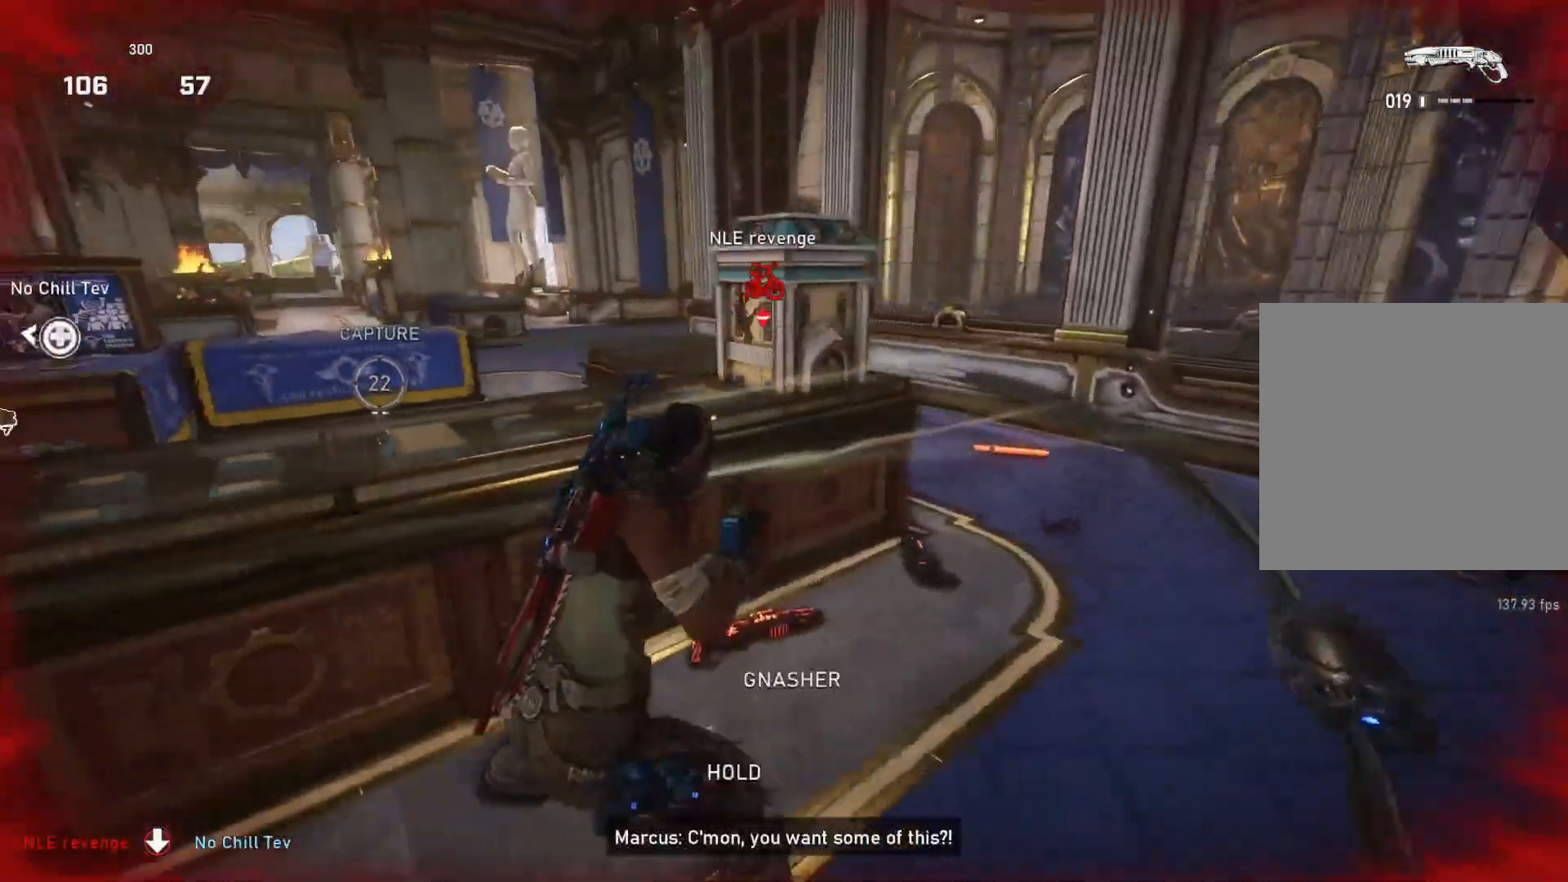
Gameplay with a controller (Xbox layout); each line is a JSON object with the inputs held at the frame after it. "events" lists button and stick changes between this image and that frame as [ms after this image, input, new state], when the widget could be followed in between.
{"buttons": ["L1"], "left_stick": "up", "right_stick": "left", "events": [[367, "left_stick", "up-right"], [383, "right_stick", "left"], [483, "L1", "down"], [500, "left_stick", "up"]]}
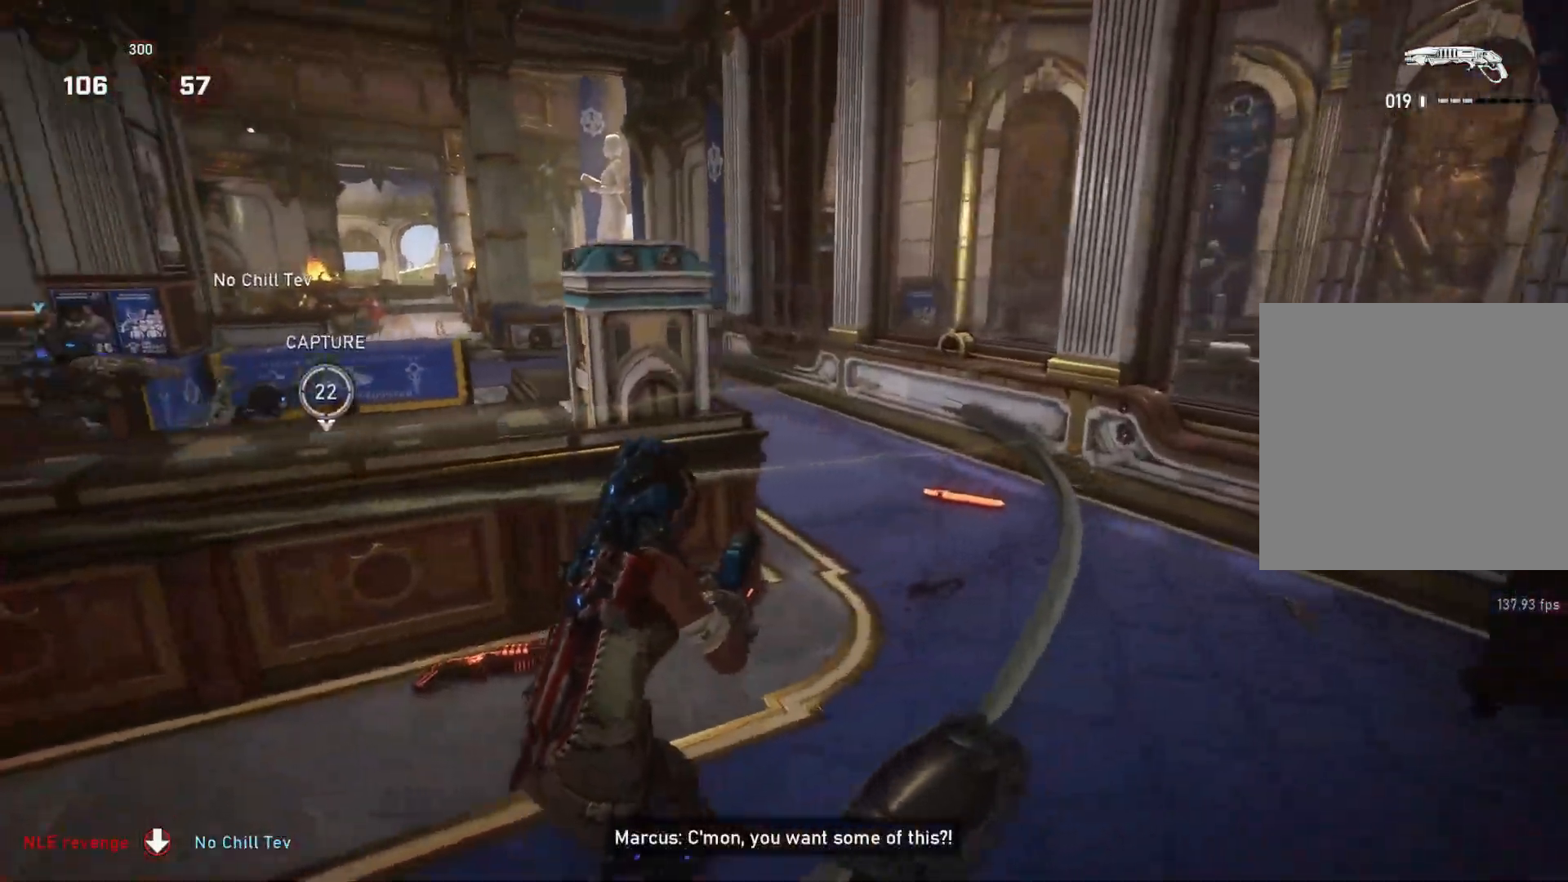
{"buttons": [], "left_stick": "up-right", "right_stick": "center", "events": [[67, "L1", "up"], [233, "L1", "down"], [267, "right_stick", "center"], [317, "right_stick", "right"], [383, "L1", "up"], [383, "right_stick", "center"], [400, "left_stick", "up-right"]]}
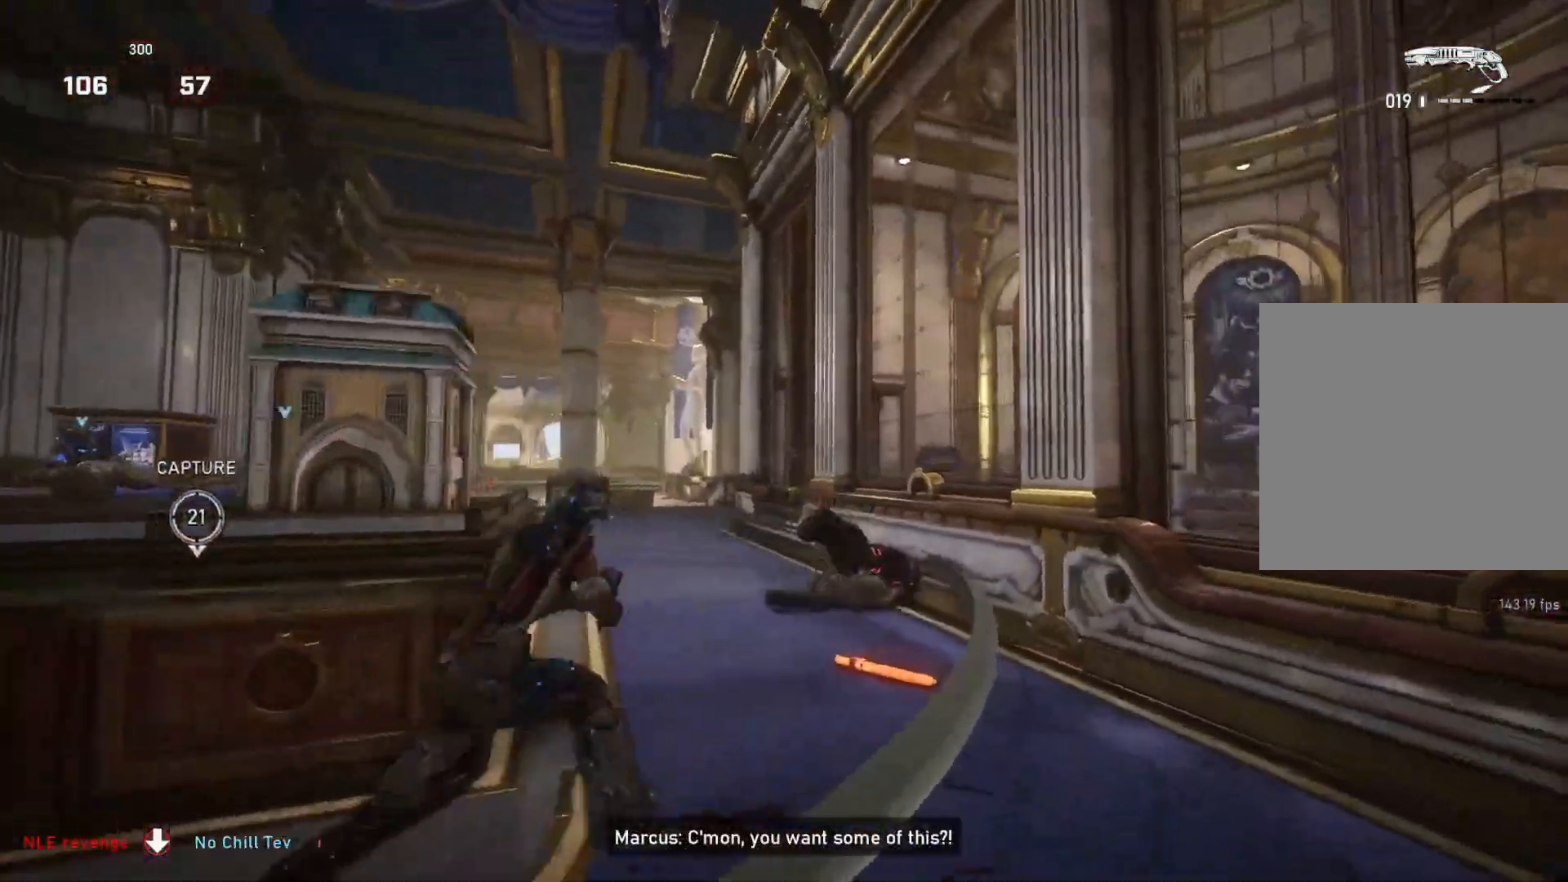
{"buttons": [], "left_stick": "up-right", "right_stick": "center", "events": [[200, "right_stick", "down-right"], [283, "right_stick", "center"], [300, "R2", "down"], [317, "L1", "down"], [350, "R2", "up"], [383, "L1", "up"]]}
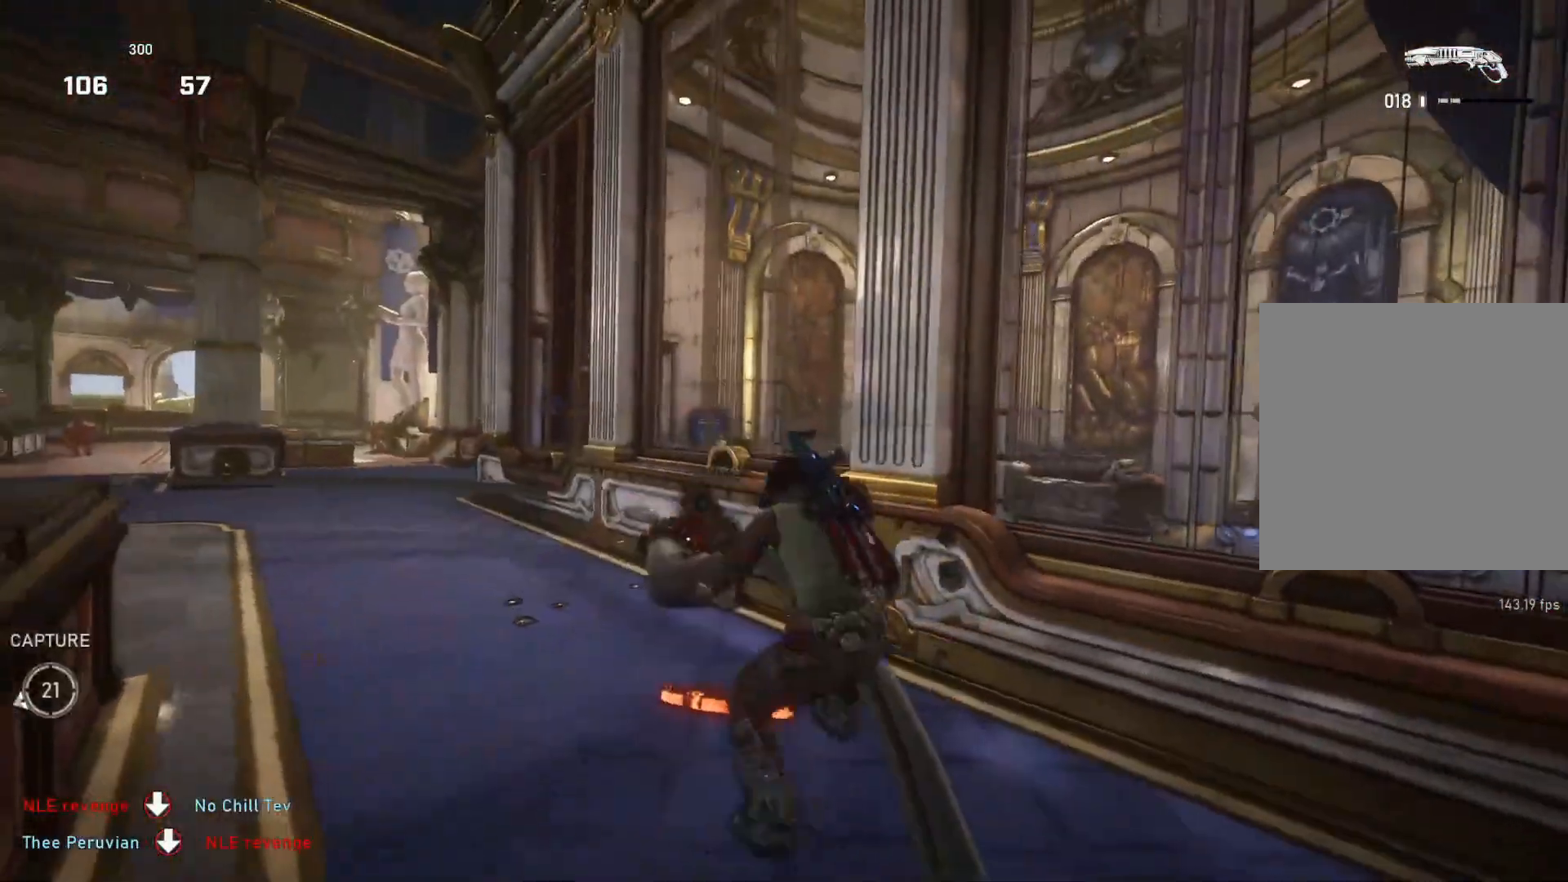
{"buttons": [], "left_stick": "up-left", "right_stick": "center", "events": [[17, "left_stick", "up-left"], [50, "right_stick", "down"], [117, "L1", "down"], [133, "left_stick", "up"], [150, "right_stick", "center"], [183, "L1", "up"], [383, "X", "down"], [383, "left_stick", "left"], [450, "X", "up"], [483, "left_stick", "up-left"]]}
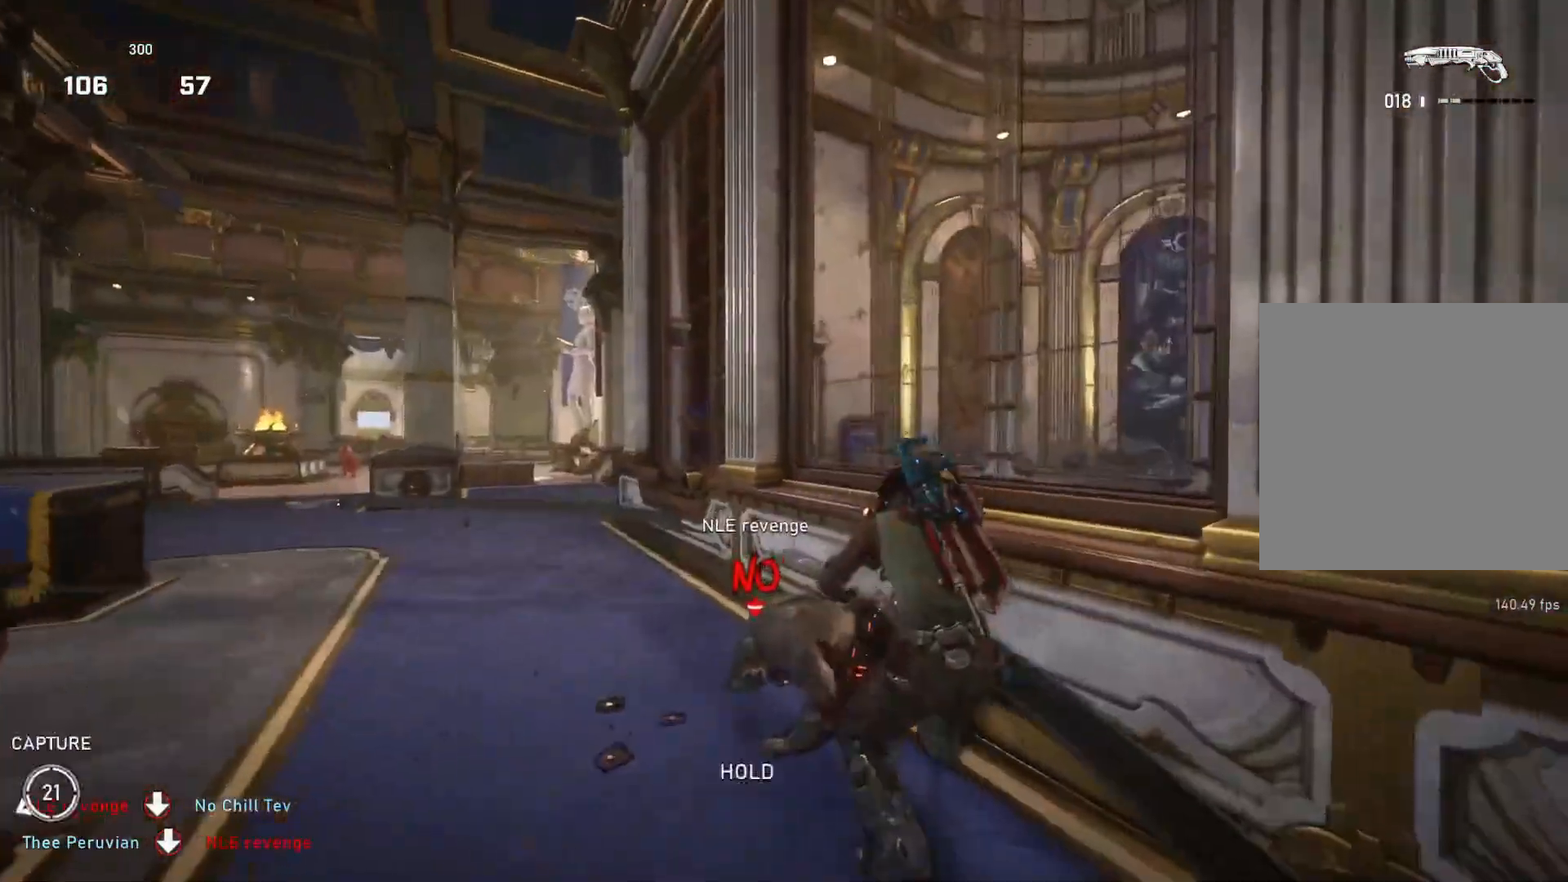
{"buttons": ["A"], "left_stick": "center", "right_stick": "center", "events": [[17, "X", "down"], [67, "X", "up"], [183, "left_stick", "center"], [283, "right_stick", "left"], [433, "right_stick", "center"], [483, "A", "down"]]}
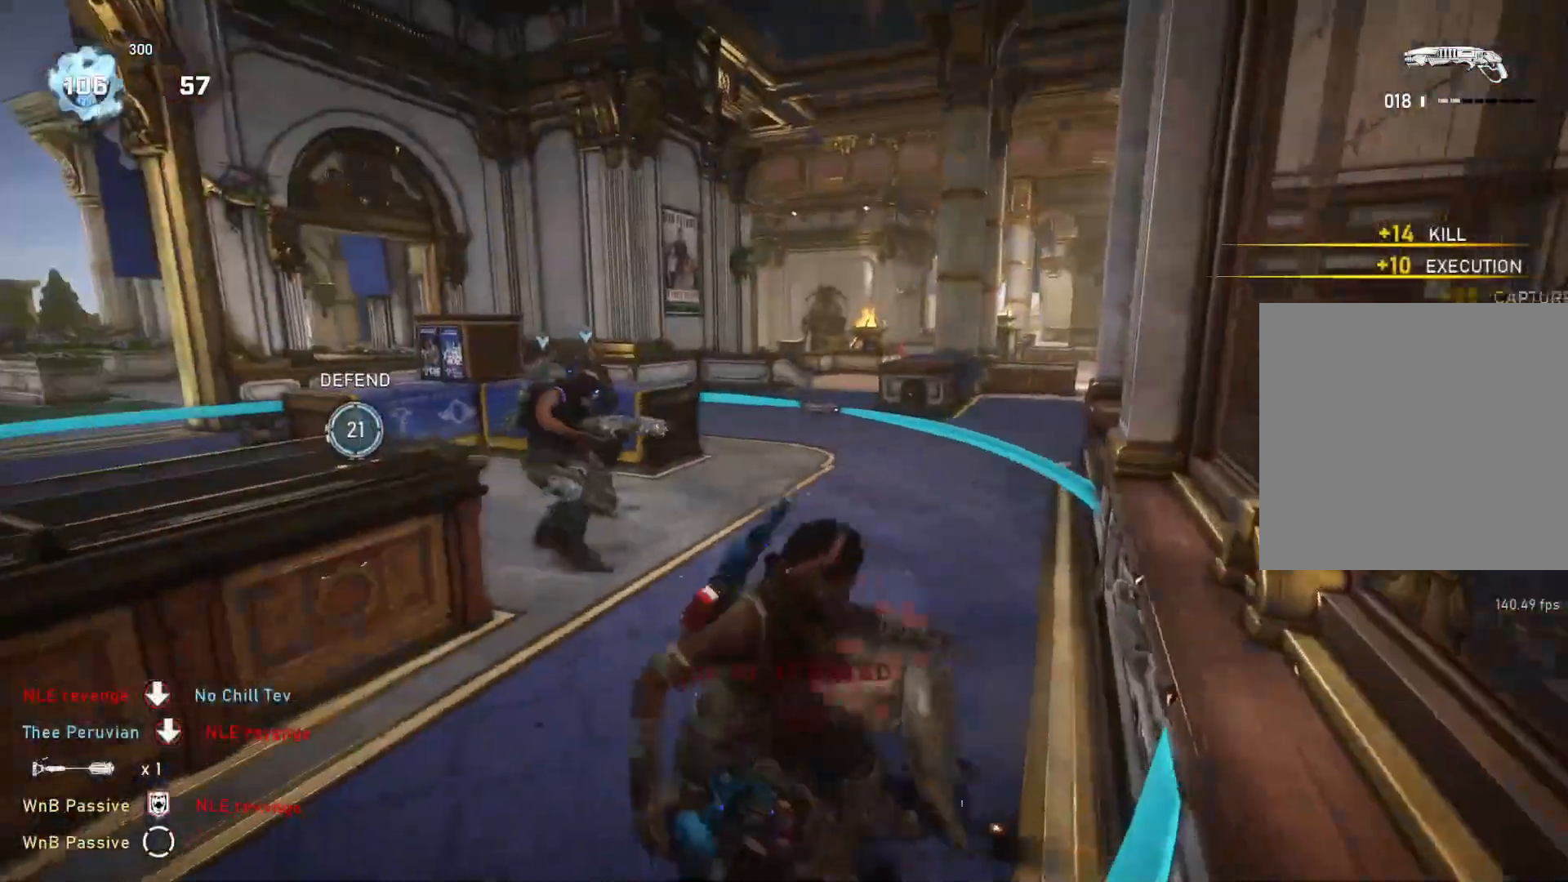
{"buttons": ["DPAD_LEFT"], "left_stick": "up", "right_stick": "center", "events": [[50, "left_stick", "up"], [100, "A", "up"], [483, "DPAD_LEFT", "down"]]}
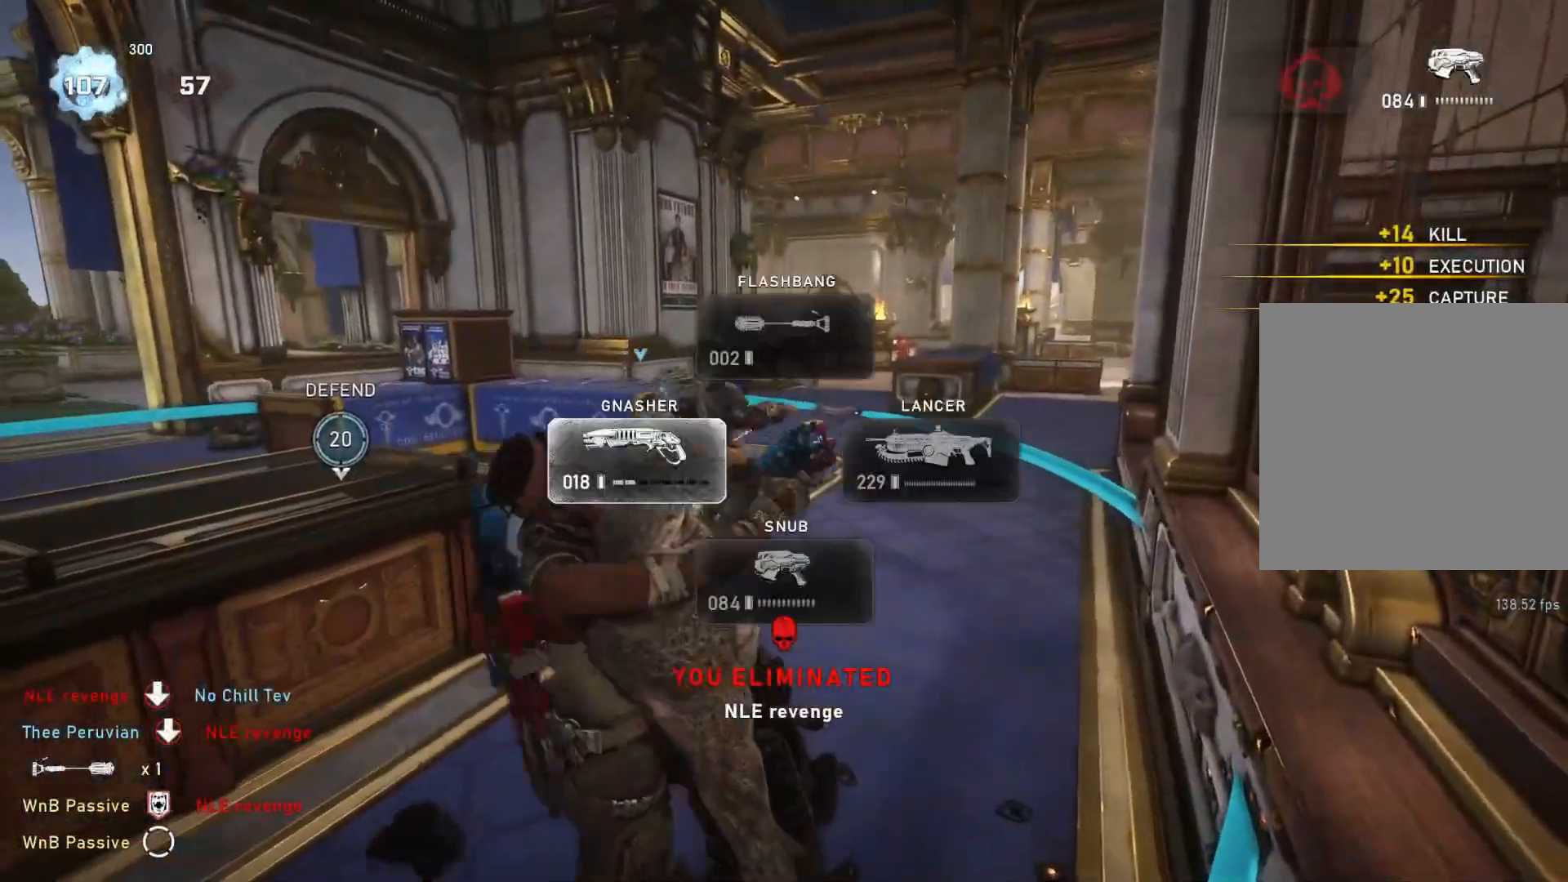
{"buttons": ["L1"], "left_stick": "up", "right_stick": "down", "events": [[33, "DPAD_LEFT", "up"], [183, "L1", "down"], [250, "L1", "up"], [467, "L1", "down"], [467, "right_stick", "down"]]}
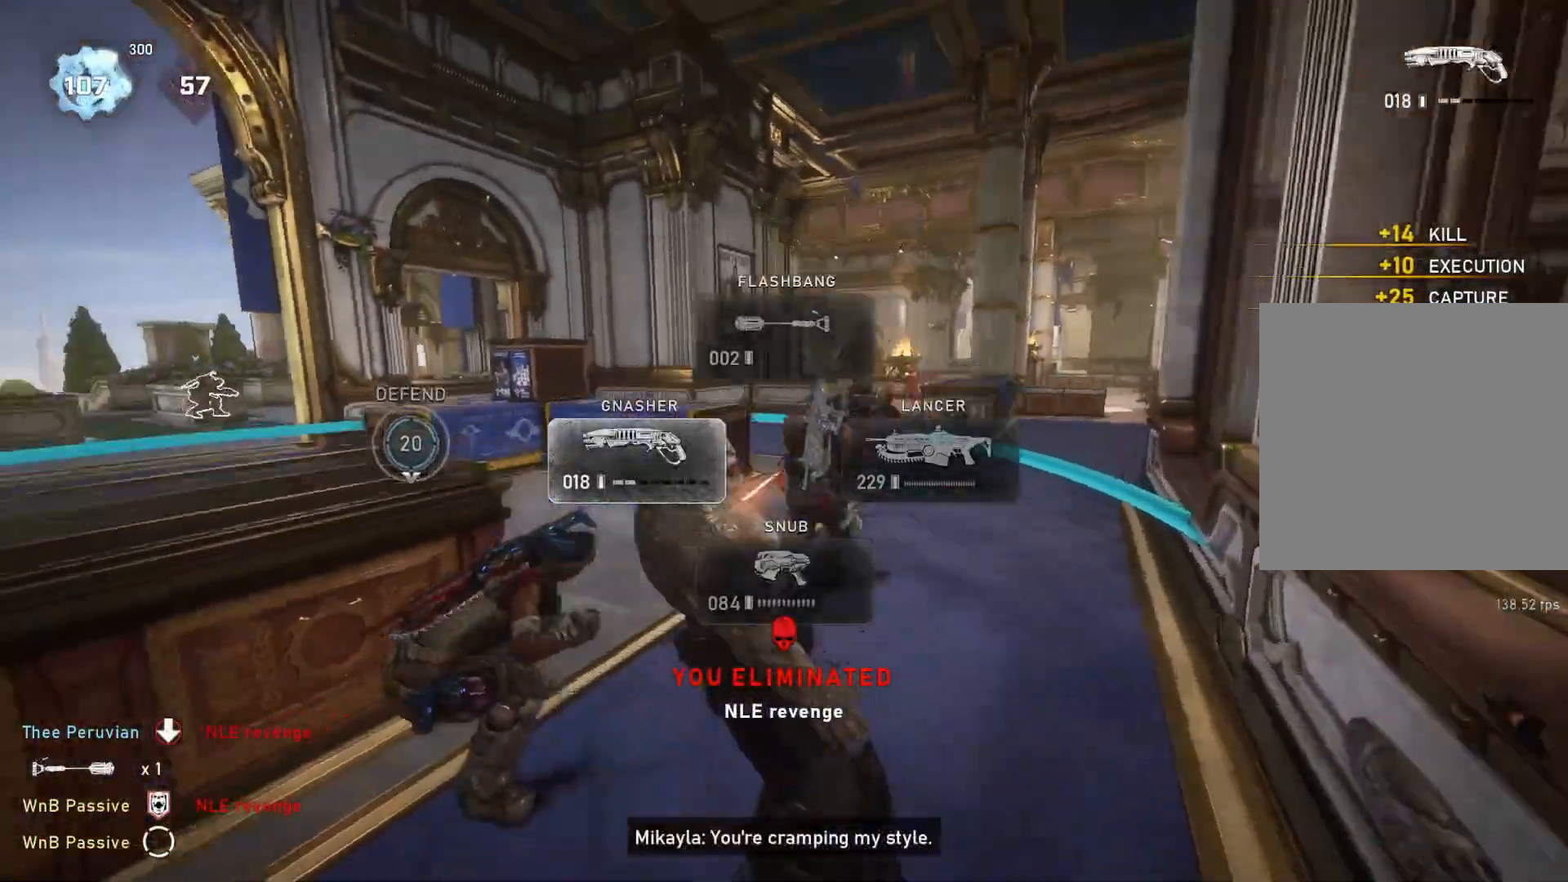
{"buttons": [], "left_stick": "up", "right_stick": "right", "events": [[50, "right_stick", "center"], [117, "DPAD_RIGHT", "down"], [150, "DPAD_RIGHT", "up"], [300, "L1", "up"], [383, "L1", "down"], [467, "L1", "up"], [467, "right_stick", "right"]]}
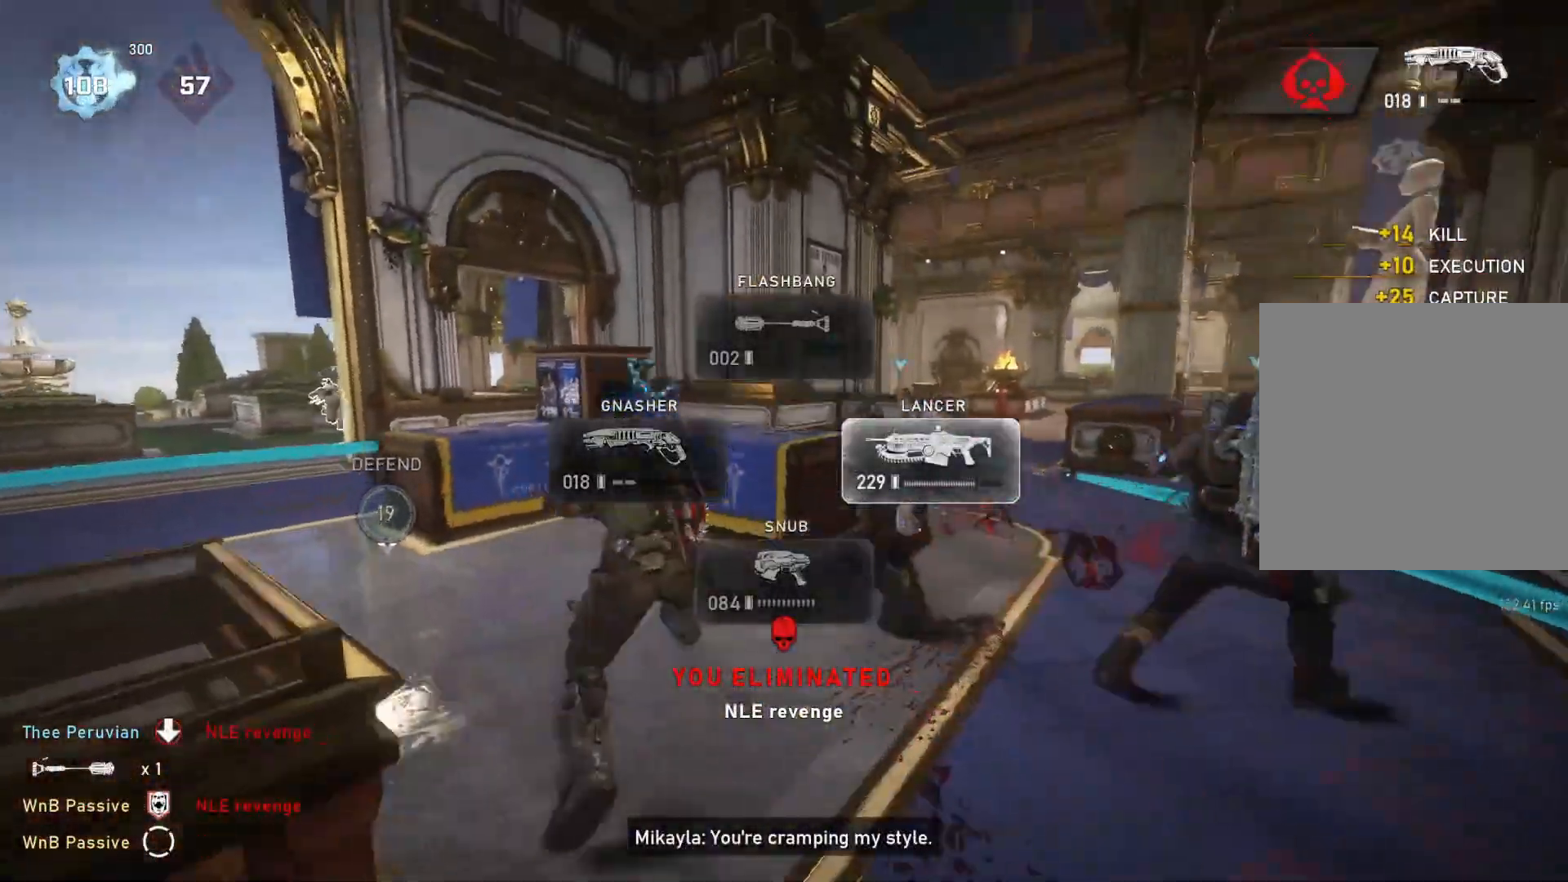
{"buttons": [], "left_stick": "up-left", "right_stick": "center", "events": [[83, "right_stick", "down-right"], [150, "left_stick", "up-left"], [367, "right_stick", "center"]]}
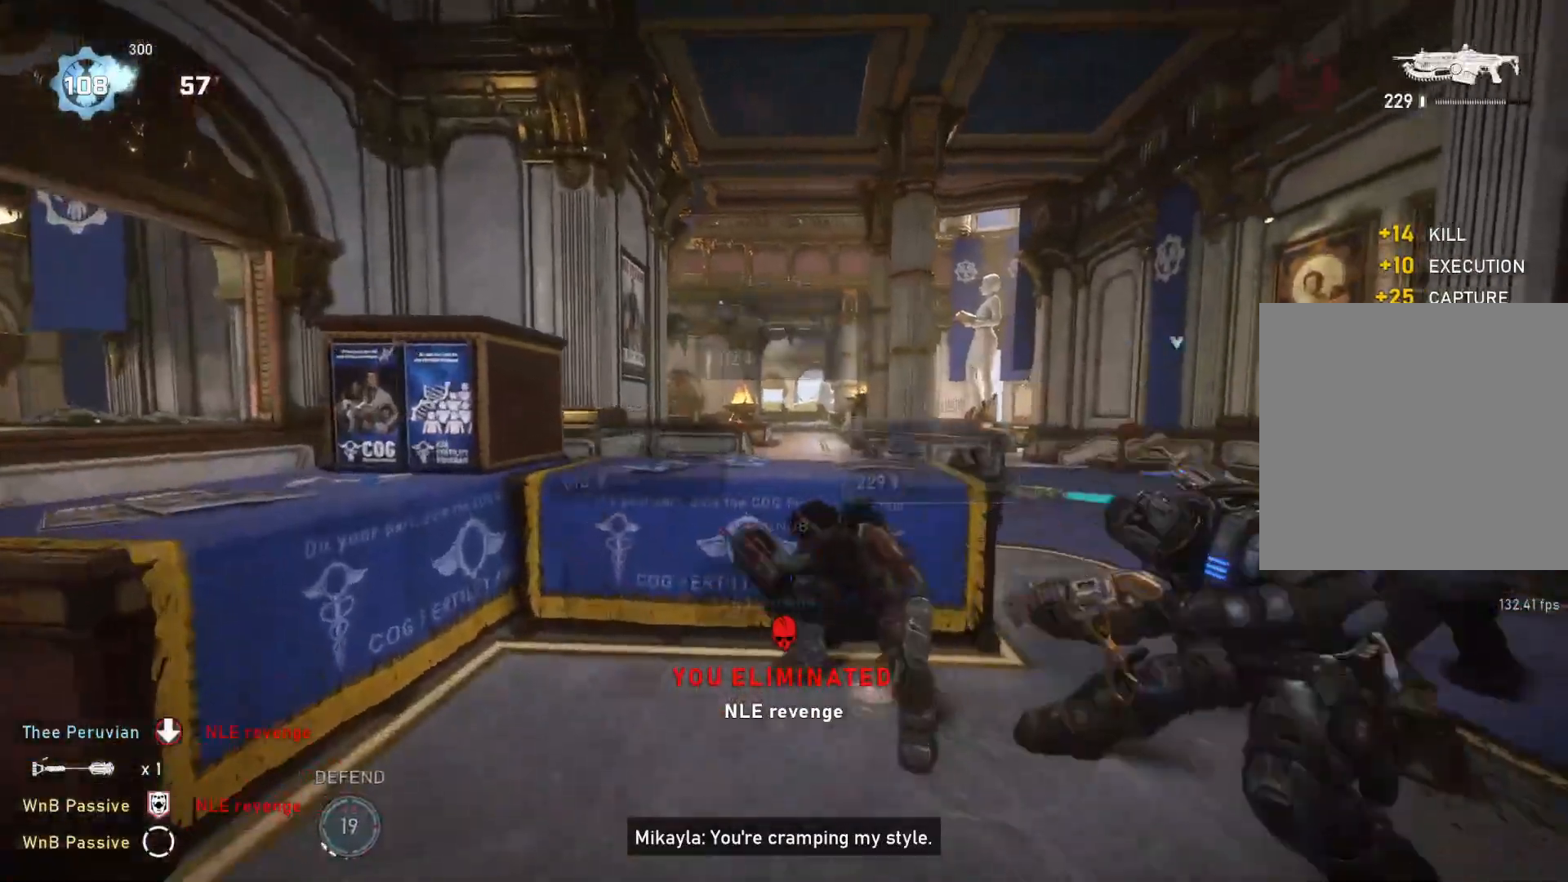
{"buttons": [], "left_stick": "down", "right_stick": "down", "events": [[150, "left_stick", "up-right"], [417, "left_stick", "down"], [467, "right_stick", "down"]]}
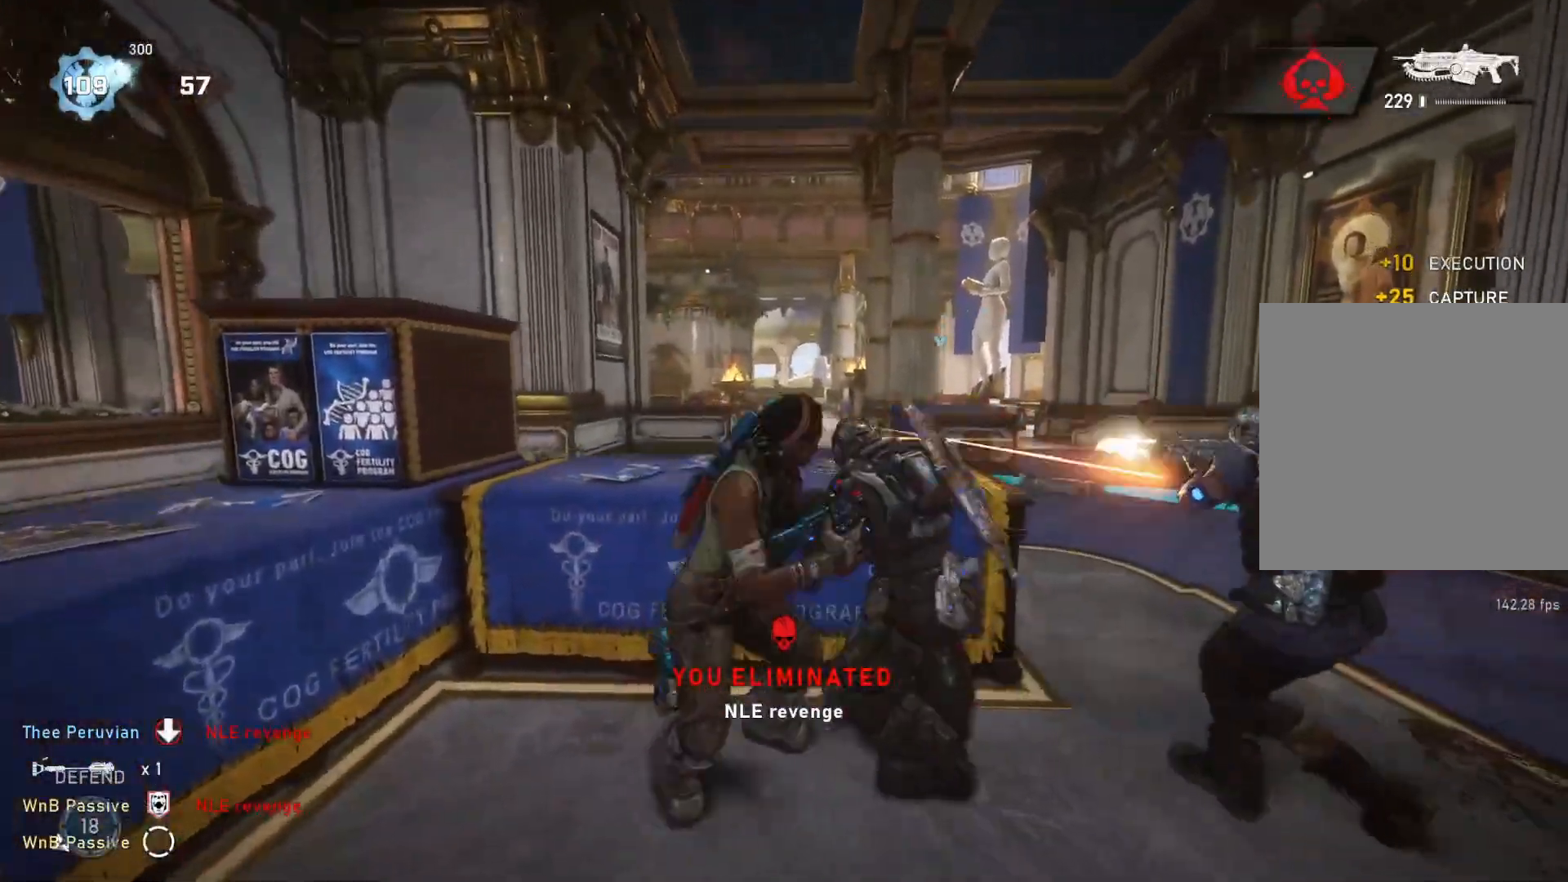
{"buttons": ["A", "L1"], "left_stick": "up-right", "right_stick": "center", "events": [[67, "left_stick", "down-right"], [83, "right_stick", "center"], [217, "L1", "down"], [217, "left_stick", "up-right"], [250, "R1", "down"], [317, "R1", "up"], [450, "A", "down"]]}
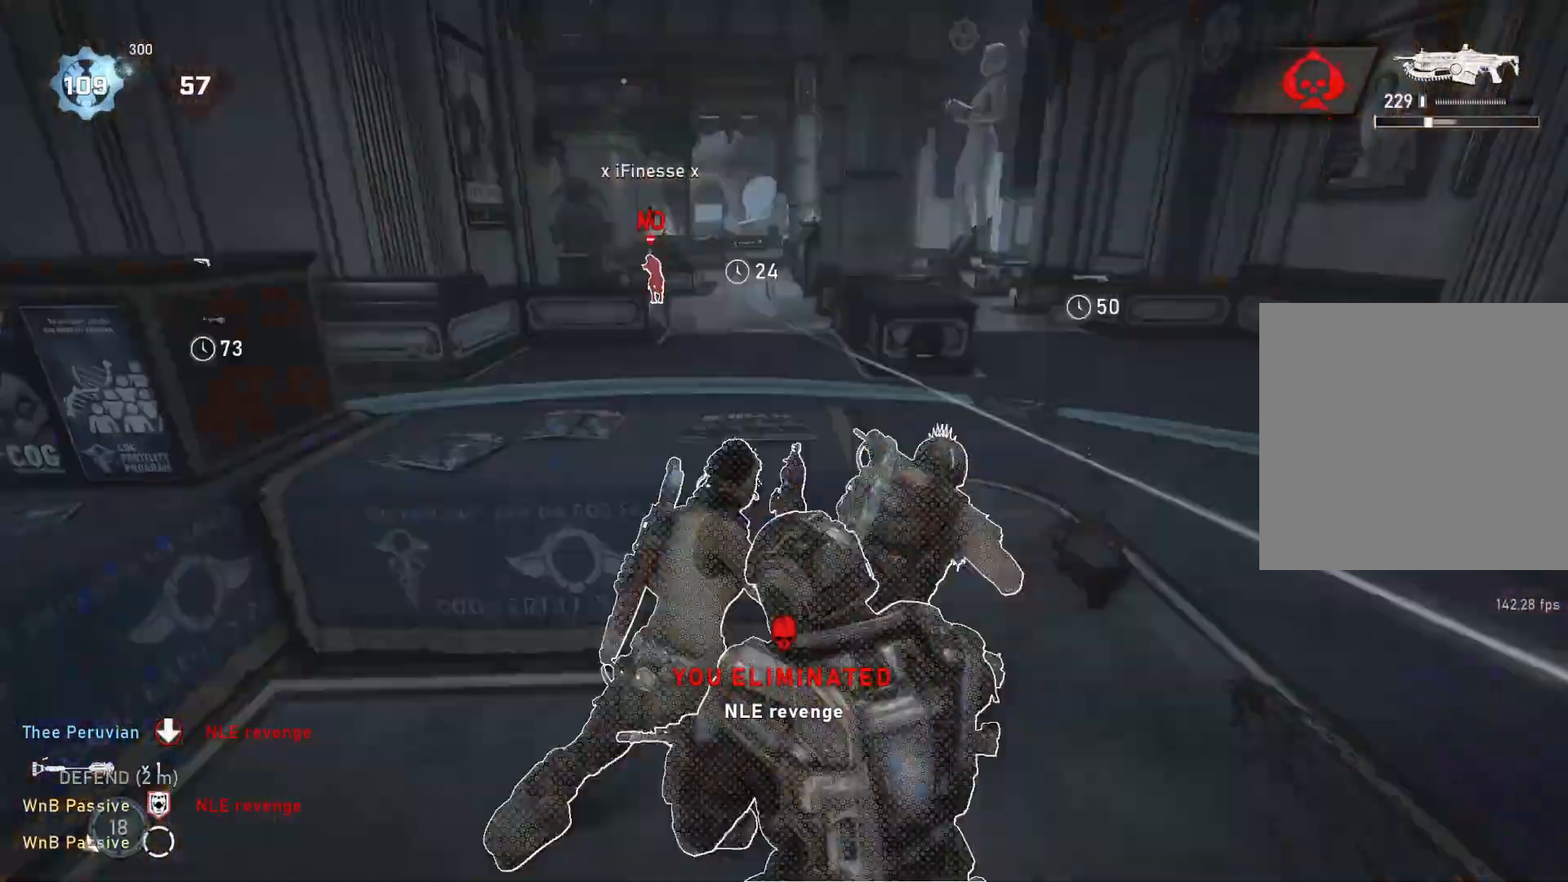
{"buttons": ["L1"], "left_stick": "center", "right_stick": "center", "events": [[67, "A", "up"], [233, "left_stick", "center"], [283, "right_stick", "down"], [400, "right_stick", "center"]]}
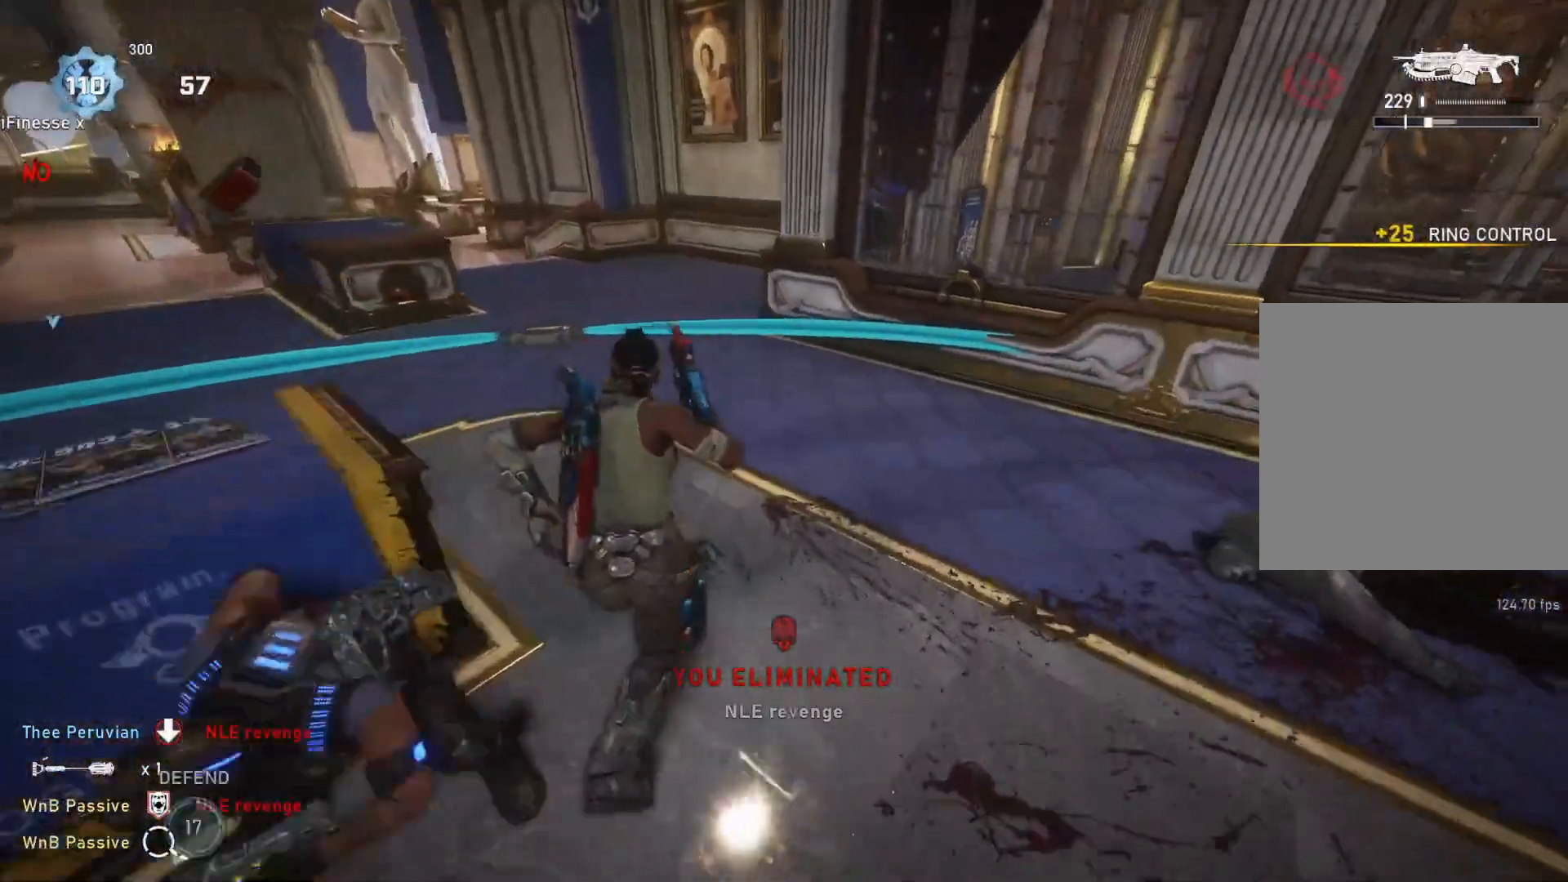
{"buttons": ["L1"], "left_stick": "up-left", "right_stick": "center", "events": [[67, "R1", "down"], [67, "left_stick", "left"], [183, "R1", "up"], [250, "A", "down"], [400, "A", "up"], [467, "left_stick", "up-left"]]}
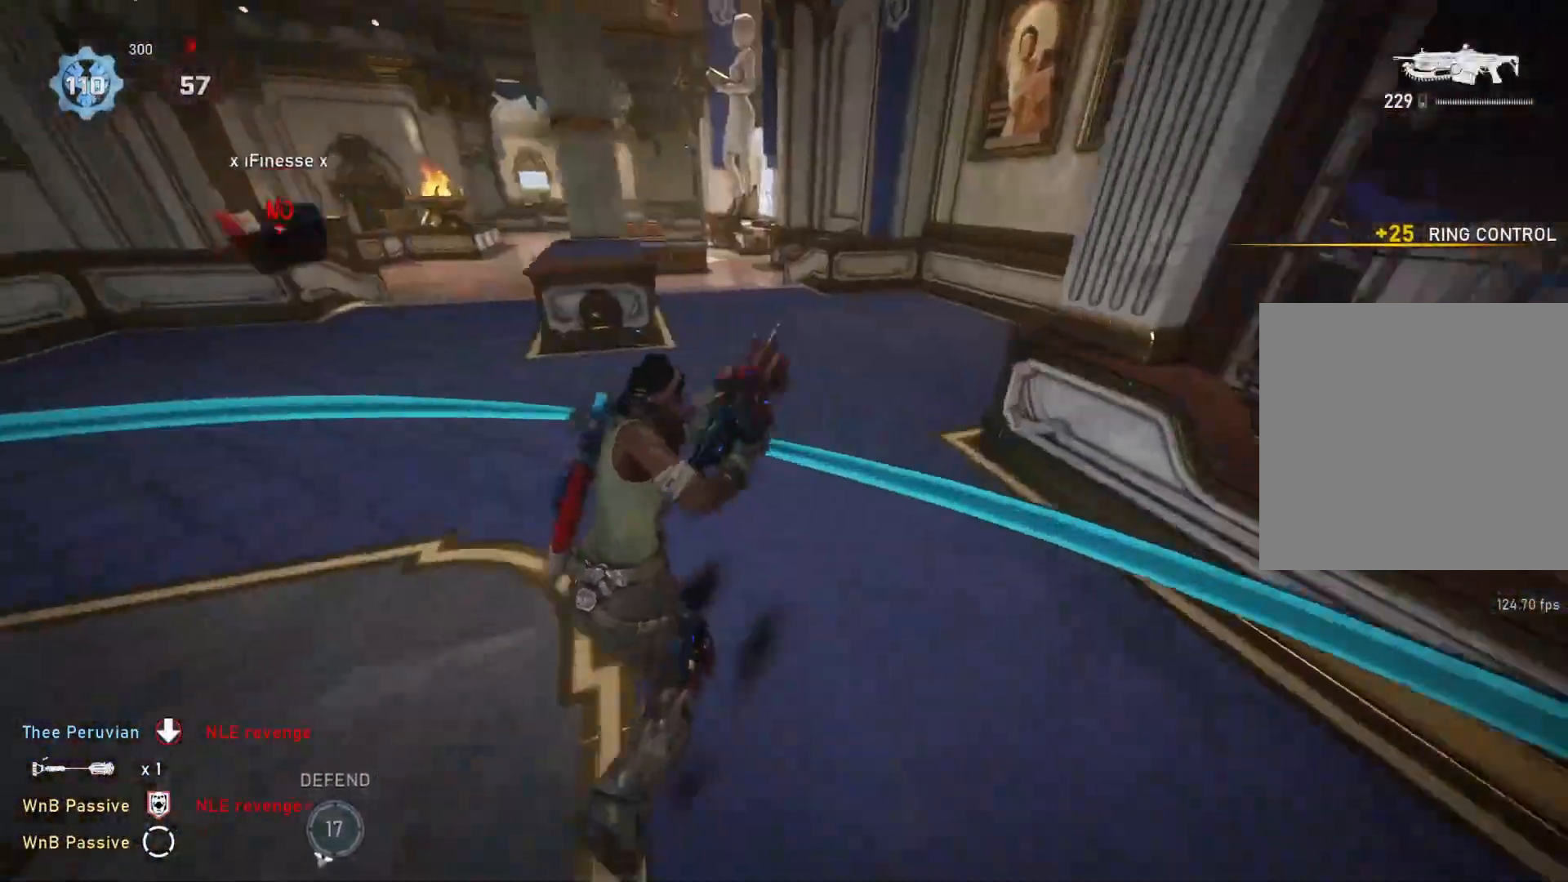
{"buttons": [], "left_stick": "up", "right_stick": "down", "events": [[100, "A", "down"], [217, "A", "up"], [267, "L1", "up"], [267, "left_stick", "up"], [333, "L1", "down"], [400, "L1", "up"], [467, "right_stick", "down"]]}
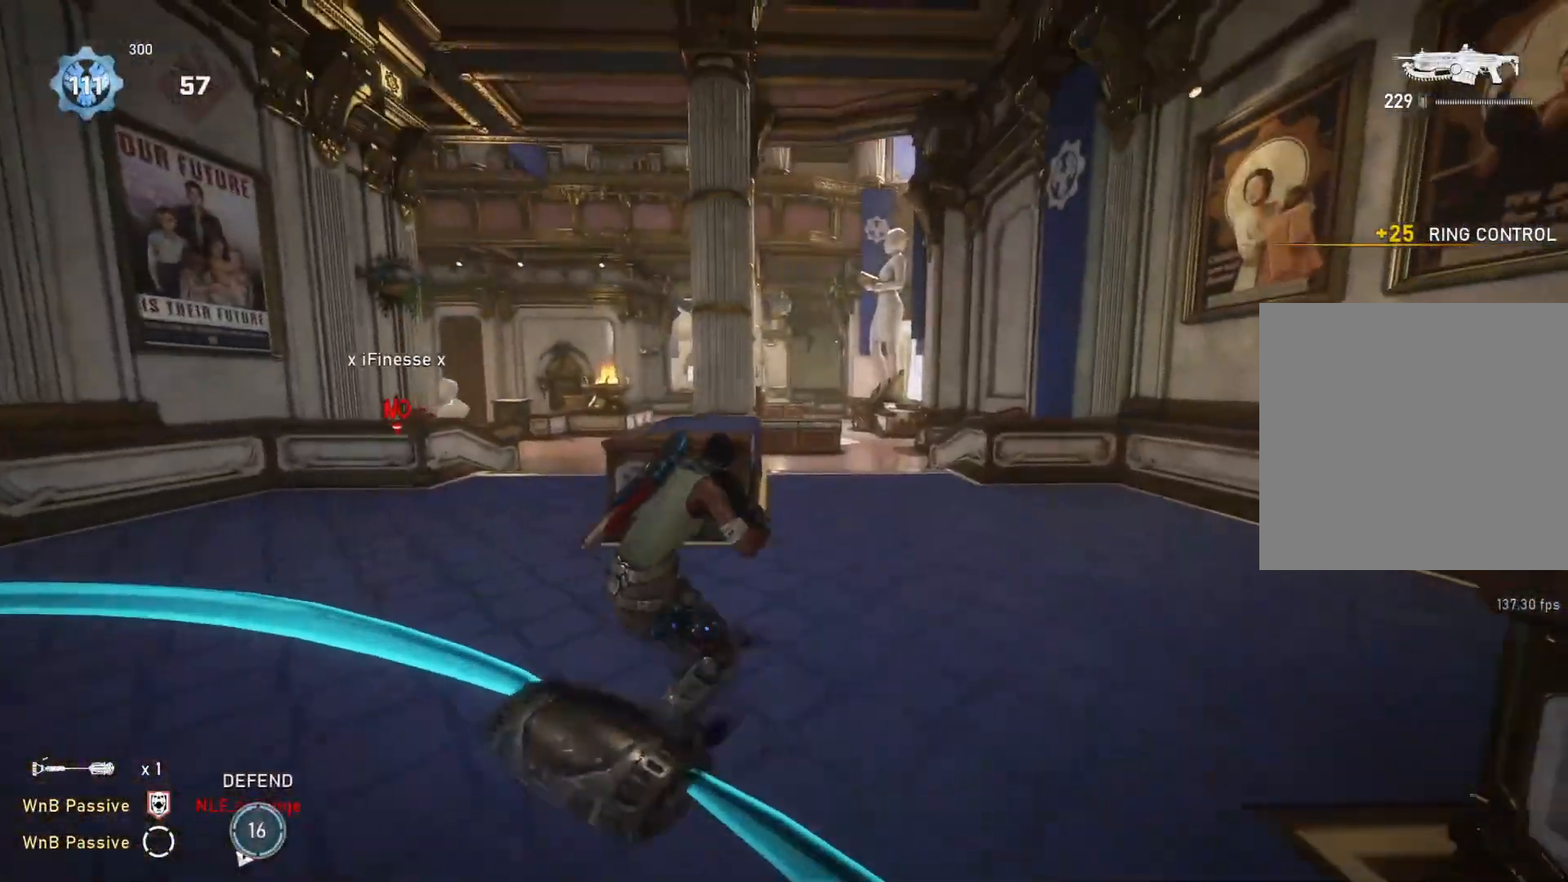
{"buttons": ["A", "L1"], "left_stick": "up", "right_stick": "center", "events": [[150, "L1", "down"], [200, "right_stick", "center"], [250, "A", "down"]]}
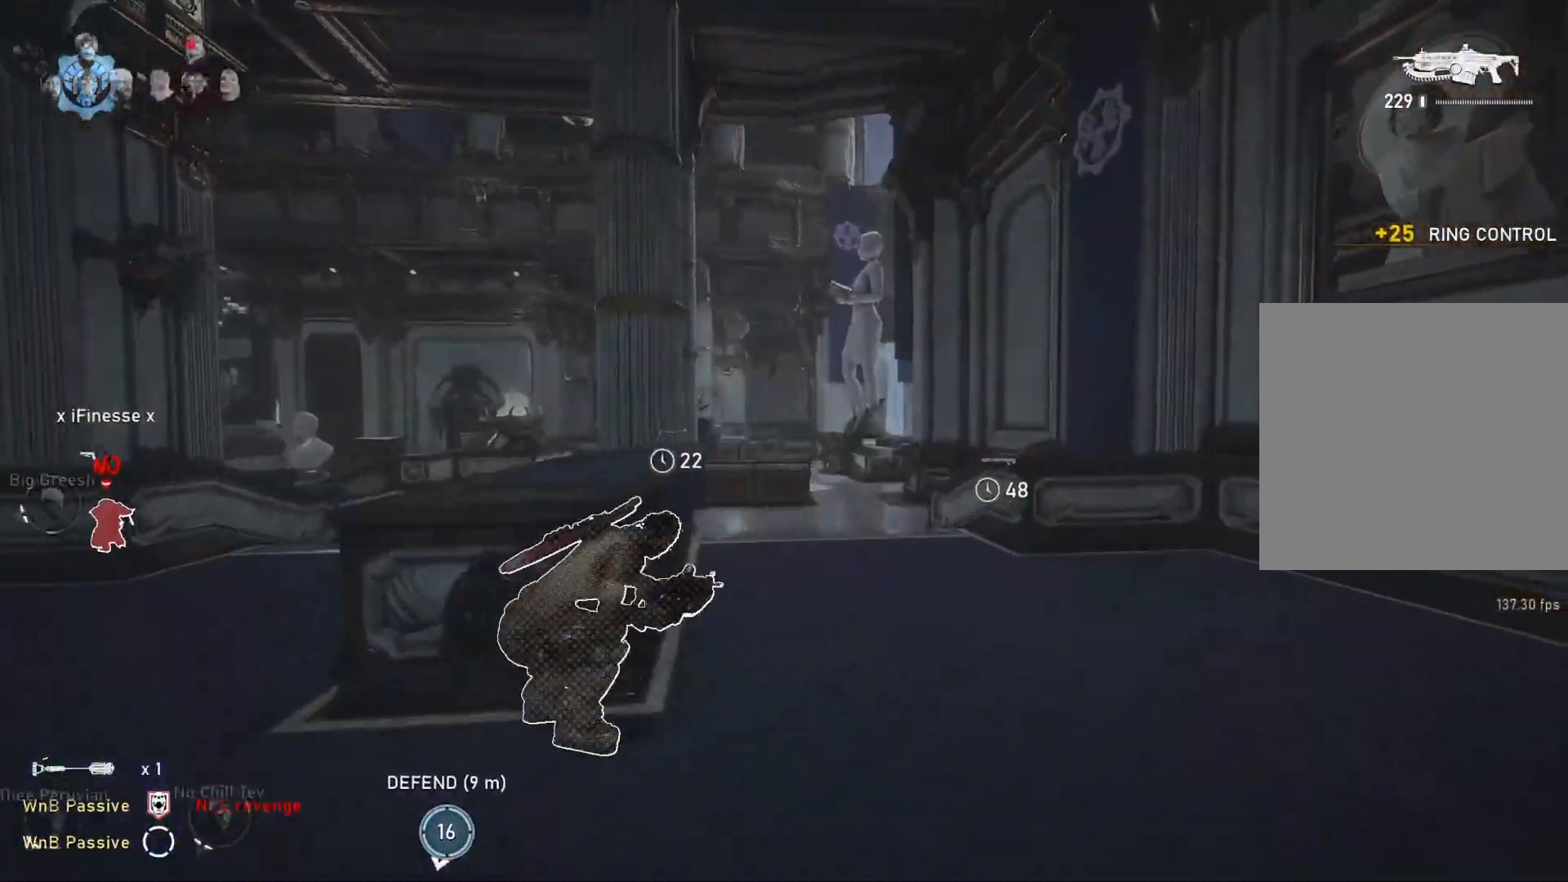
{"buttons": [], "left_stick": "up", "right_stick": "center", "events": [[17, "A", "up"], [17, "right_stick", "down"], [117, "A", "down"], [133, "right_stick", "center"], [200, "A", "up"], [317, "L1", "up"], [333, "DPAD_LEFT", "down"], [383, "DPAD_LEFT", "up"], [383, "L1", "down"], [433, "L1", "up"]]}
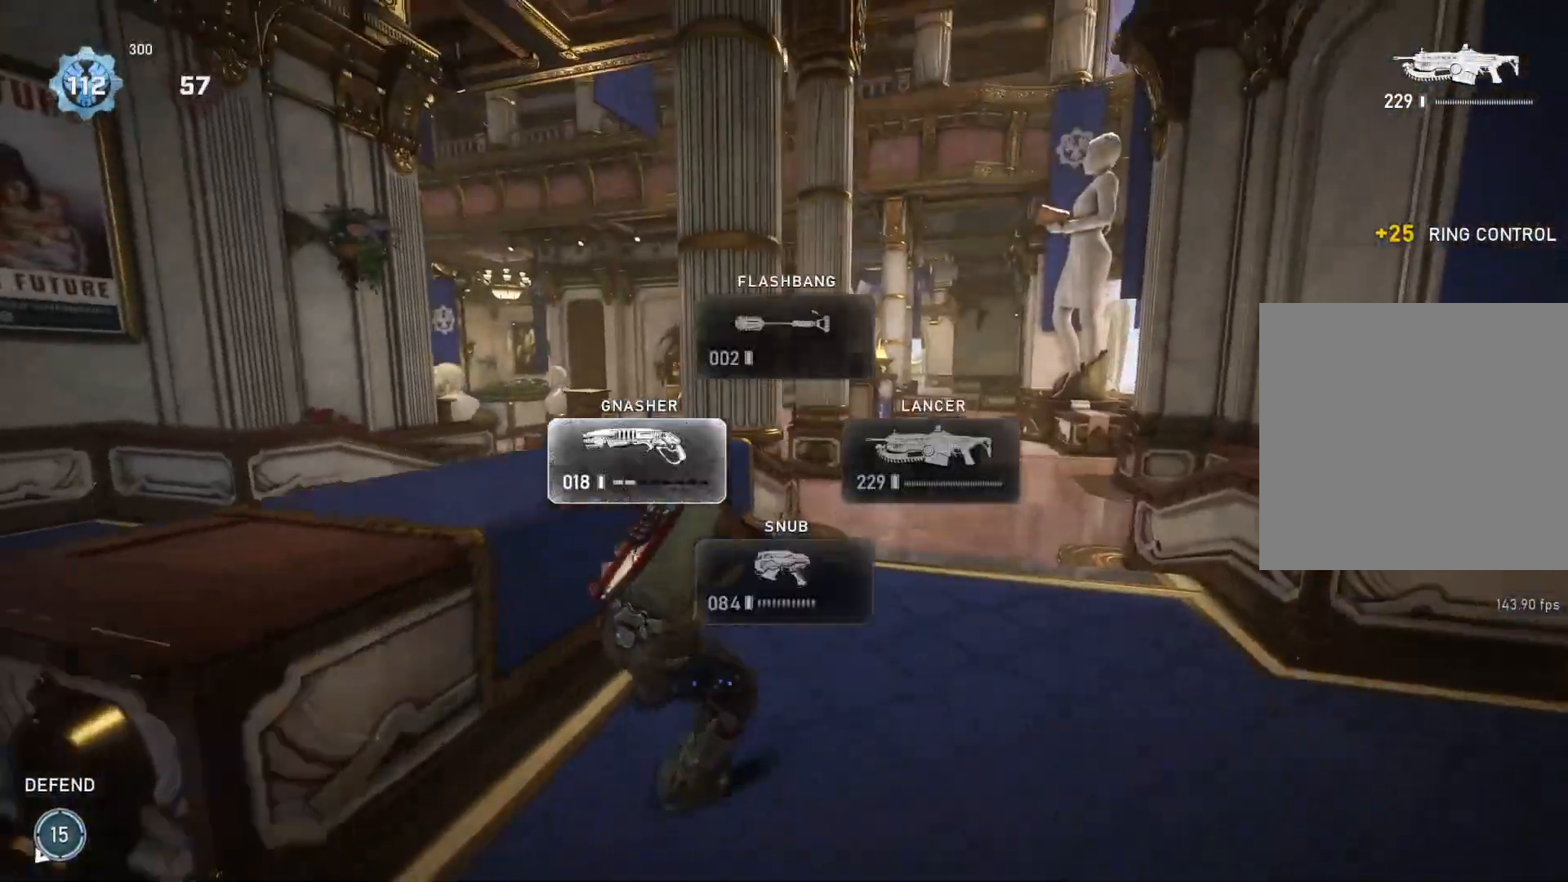
{"buttons": ["L1"], "left_stick": "up-right", "right_stick": "center", "events": [[17, "L1", "down"], [50, "left_stick", "up-right"], [50, "right_stick", "down-left"], [133, "right_stick", "center"], [150, "A", "down"], [283, "A", "up"]]}
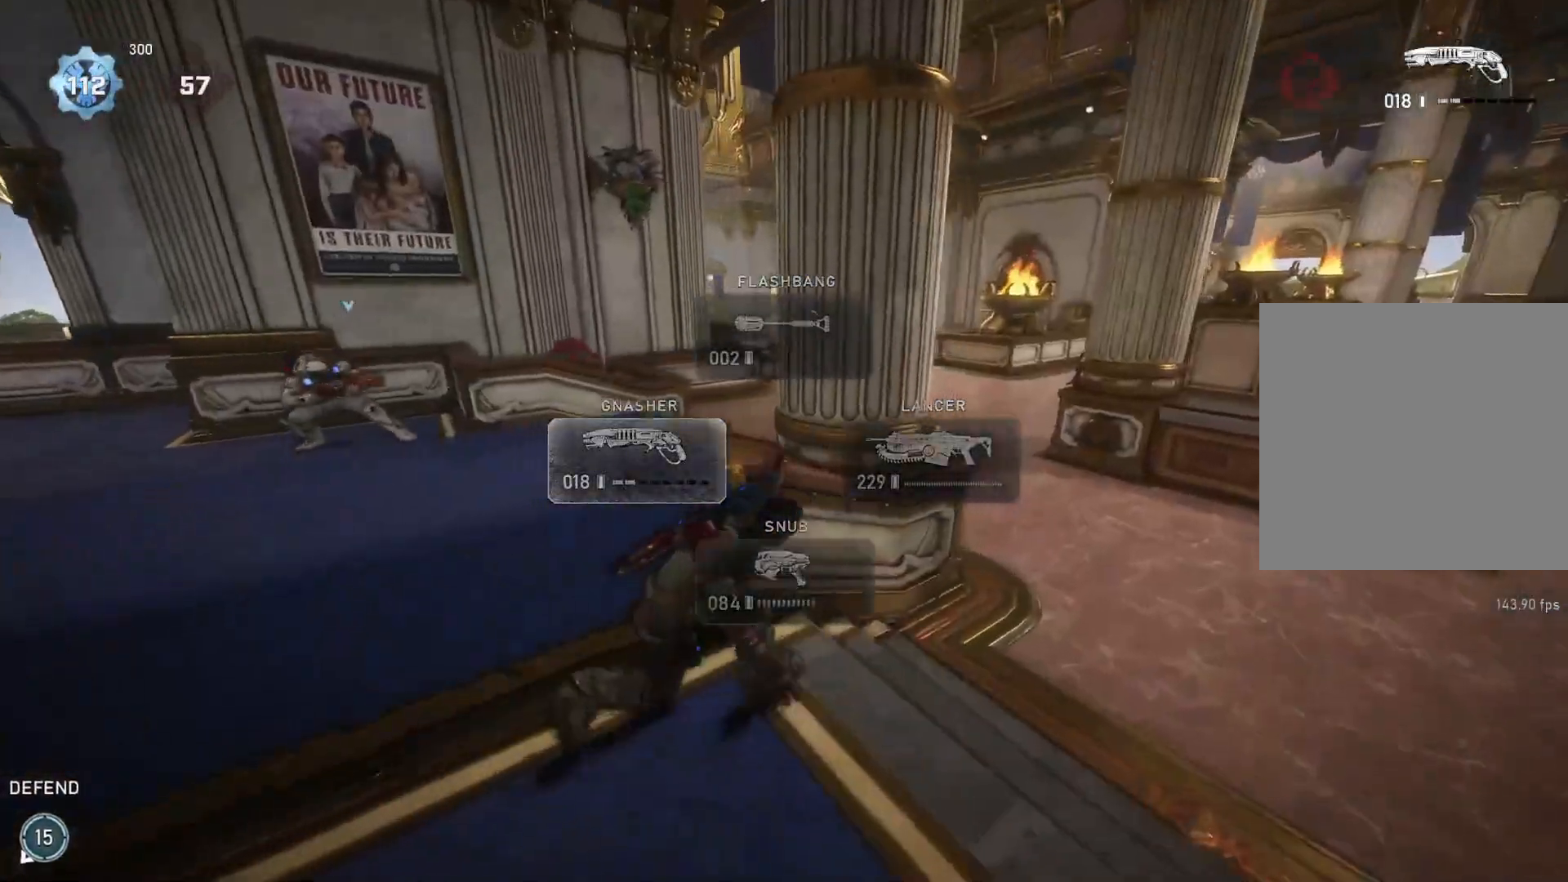
{"buttons": ["L1"], "left_stick": "up", "right_stick": "center", "events": [[250, "R1", "down"], [350, "R1", "up"], [400, "L1", "up"], [467, "L1", "down"], [467, "left_stick", "up"]]}
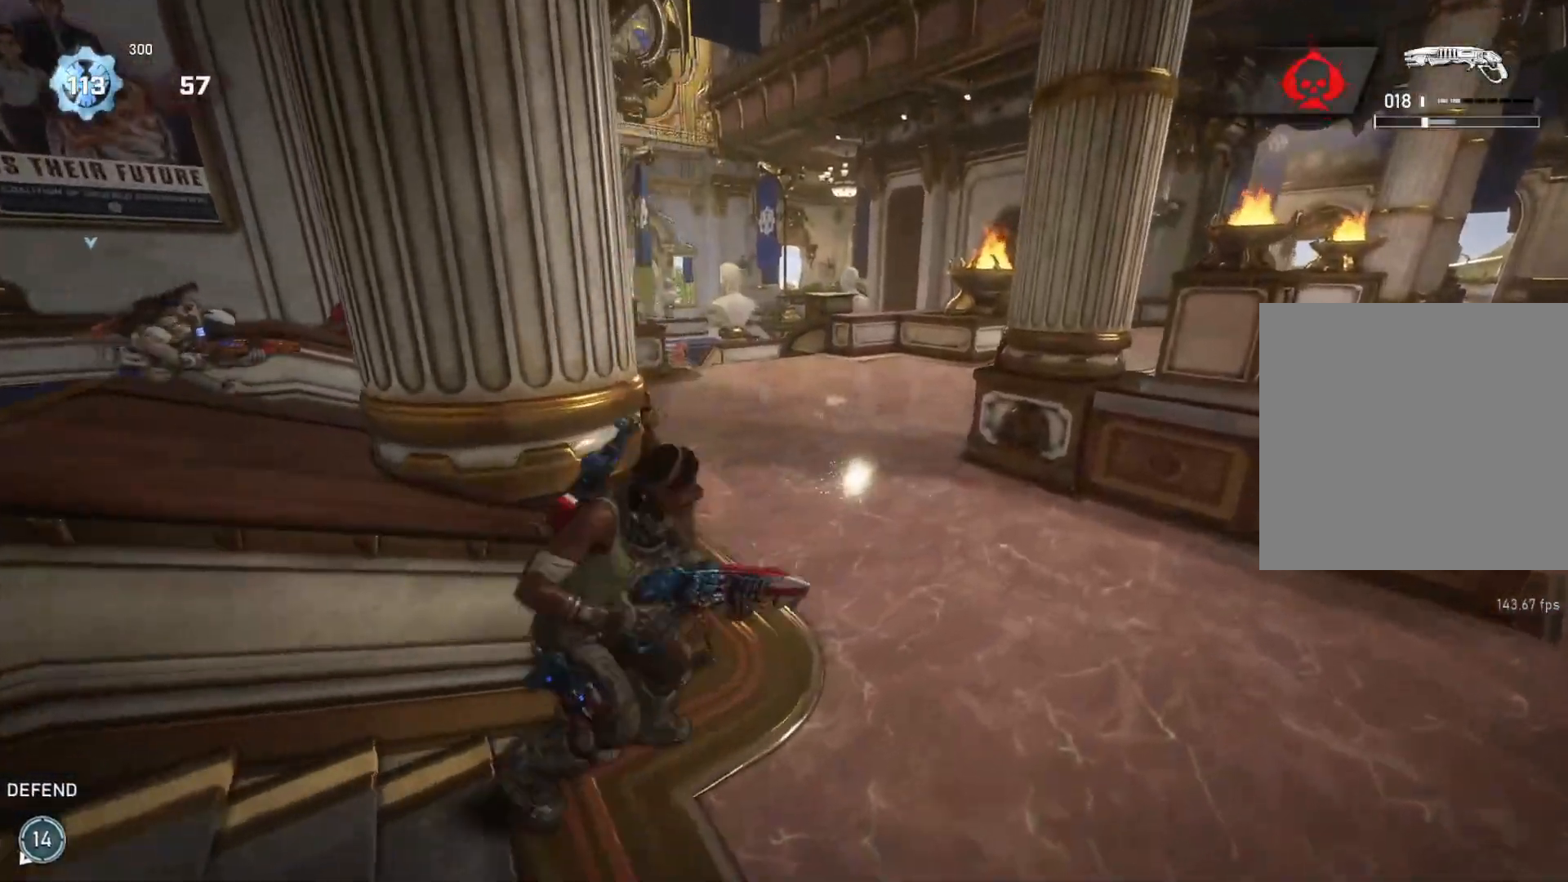
{"buttons": ["A", "L1"], "left_stick": "up-right", "right_stick": "center", "events": [[50, "A", "down"], [383, "left_stick", "up-right"]]}
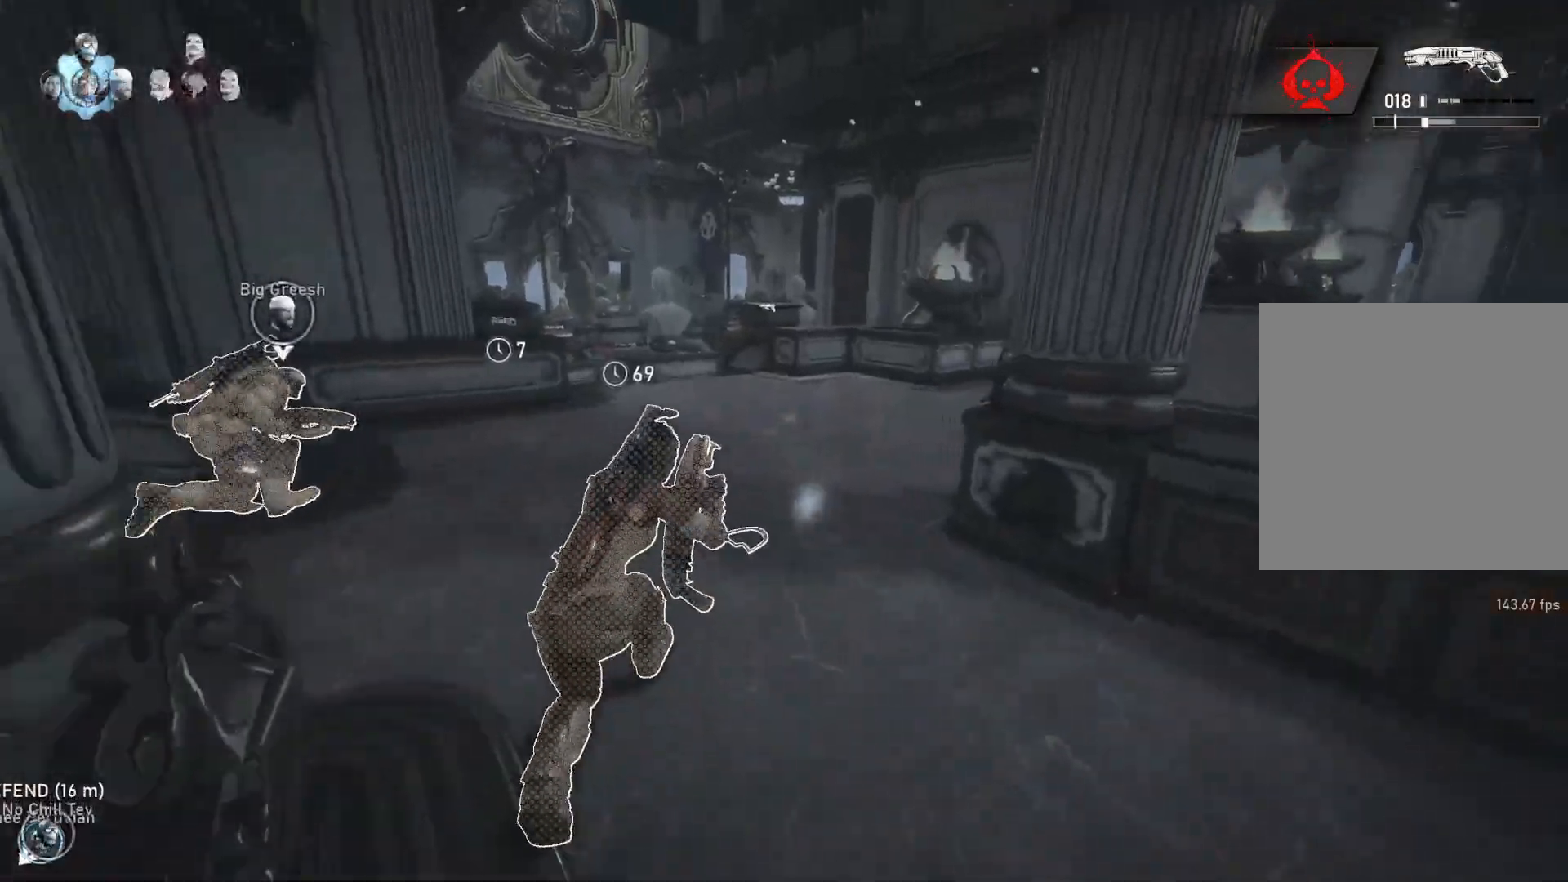
{"buttons": ["L1"], "left_stick": "center", "right_stick": "center", "events": [[50, "left_stick", "center"], [233, "left_stick", "left"], [300, "R1", "down"], [367, "R1", "up"], [383, "A", "up"], [383, "left_stick", "center"]]}
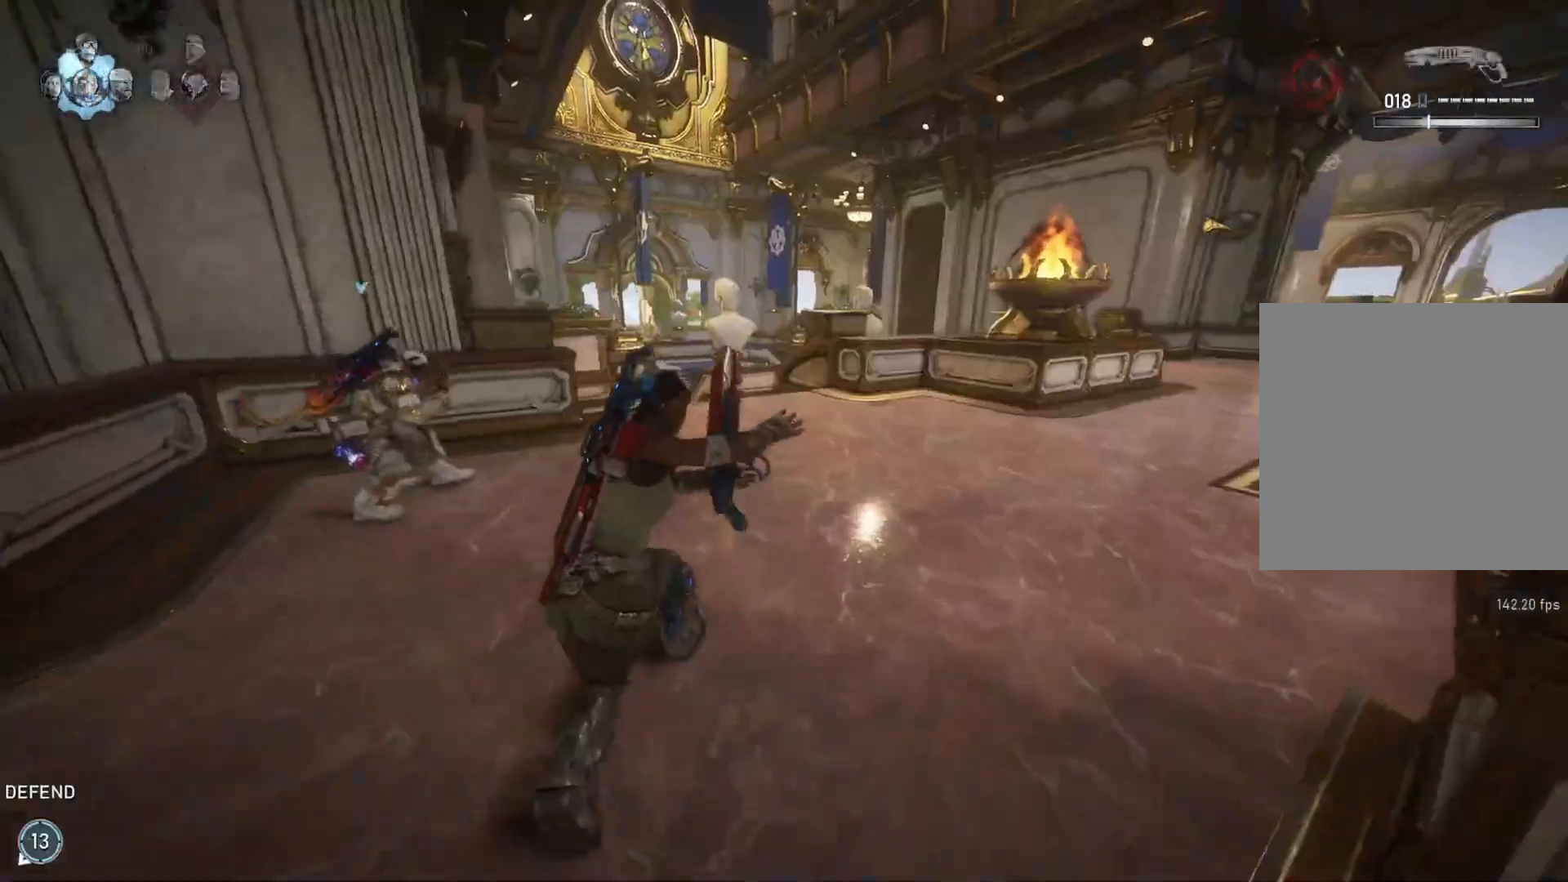
{"buttons": ["A", "L1"], "left_stick": "center", "right_stick": "center", "events": [[67, "right_stick", "down"], [150, "right_stick", "center"], [167, "A", "down"]]}
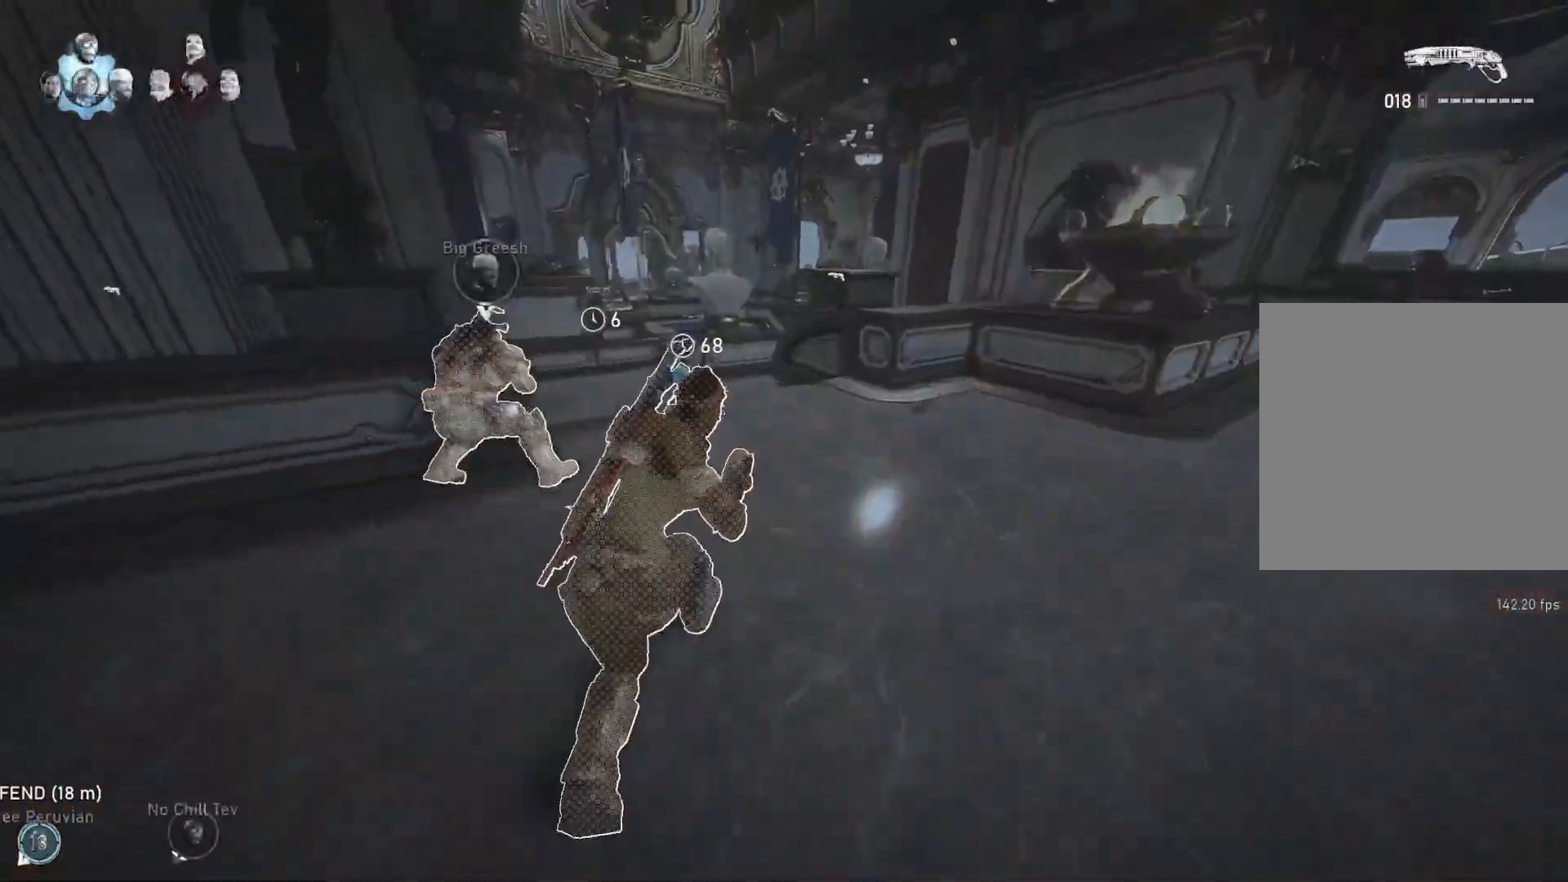
{"buttons": ["L1"], "left_stick": "center", "right_stick": "center", "events": [[200, "left_stick", "up-left"], [300, "A", "up"], [317, "left_stick", "center"]]}
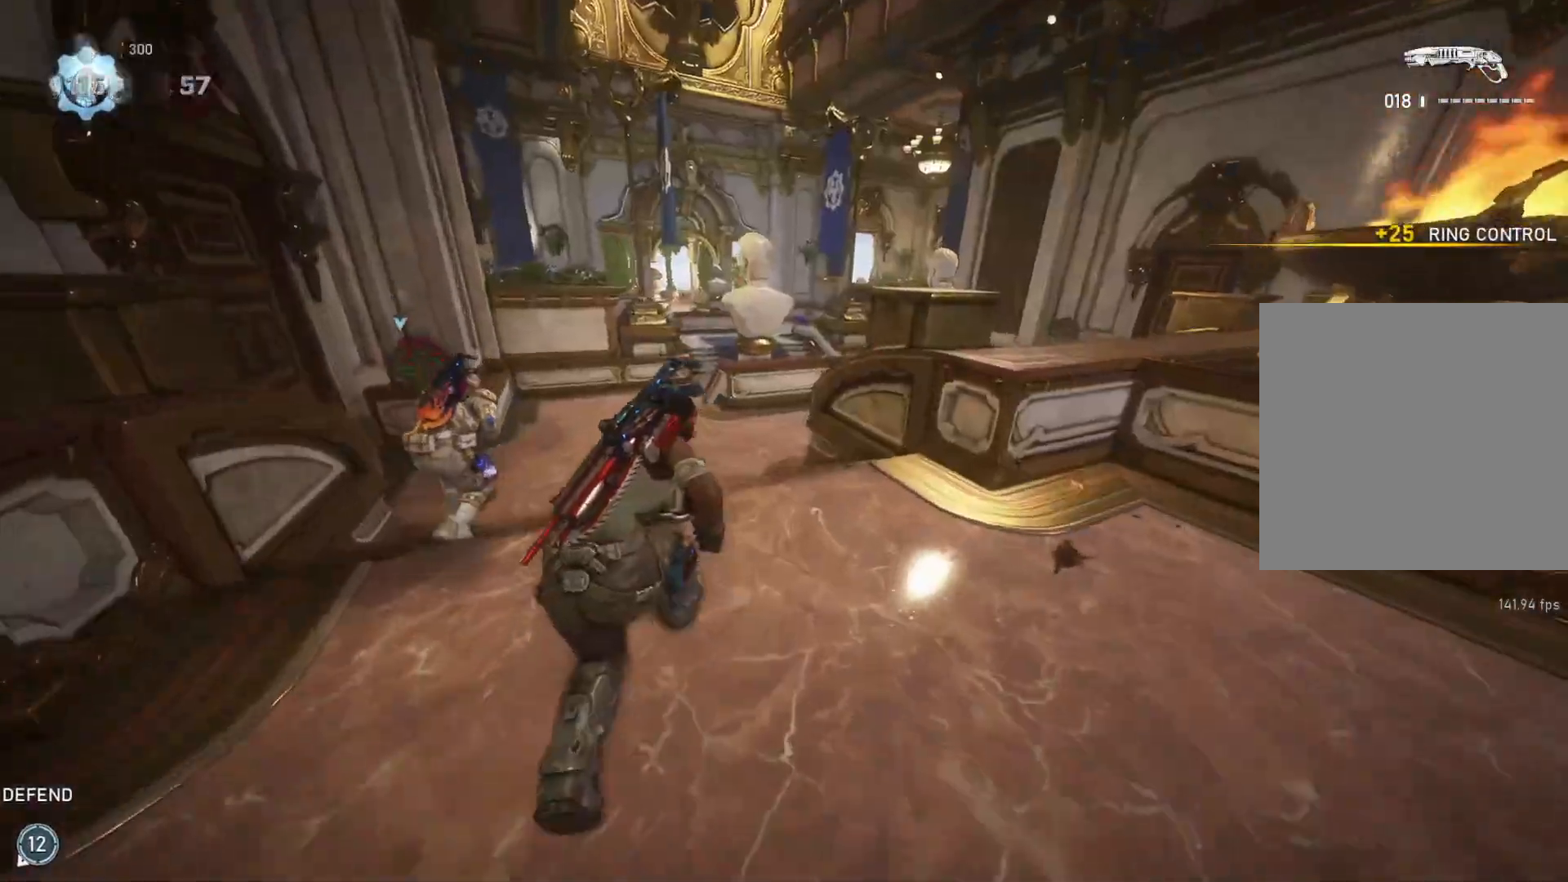
{"buttons": ["L1"], "left_stick": "up", "right_stick": "center", "events": [[167, "left_stick", "up-left"], [200, "A", "down"], [350, "A", "up"], [433, "left_stick", "up"]]}
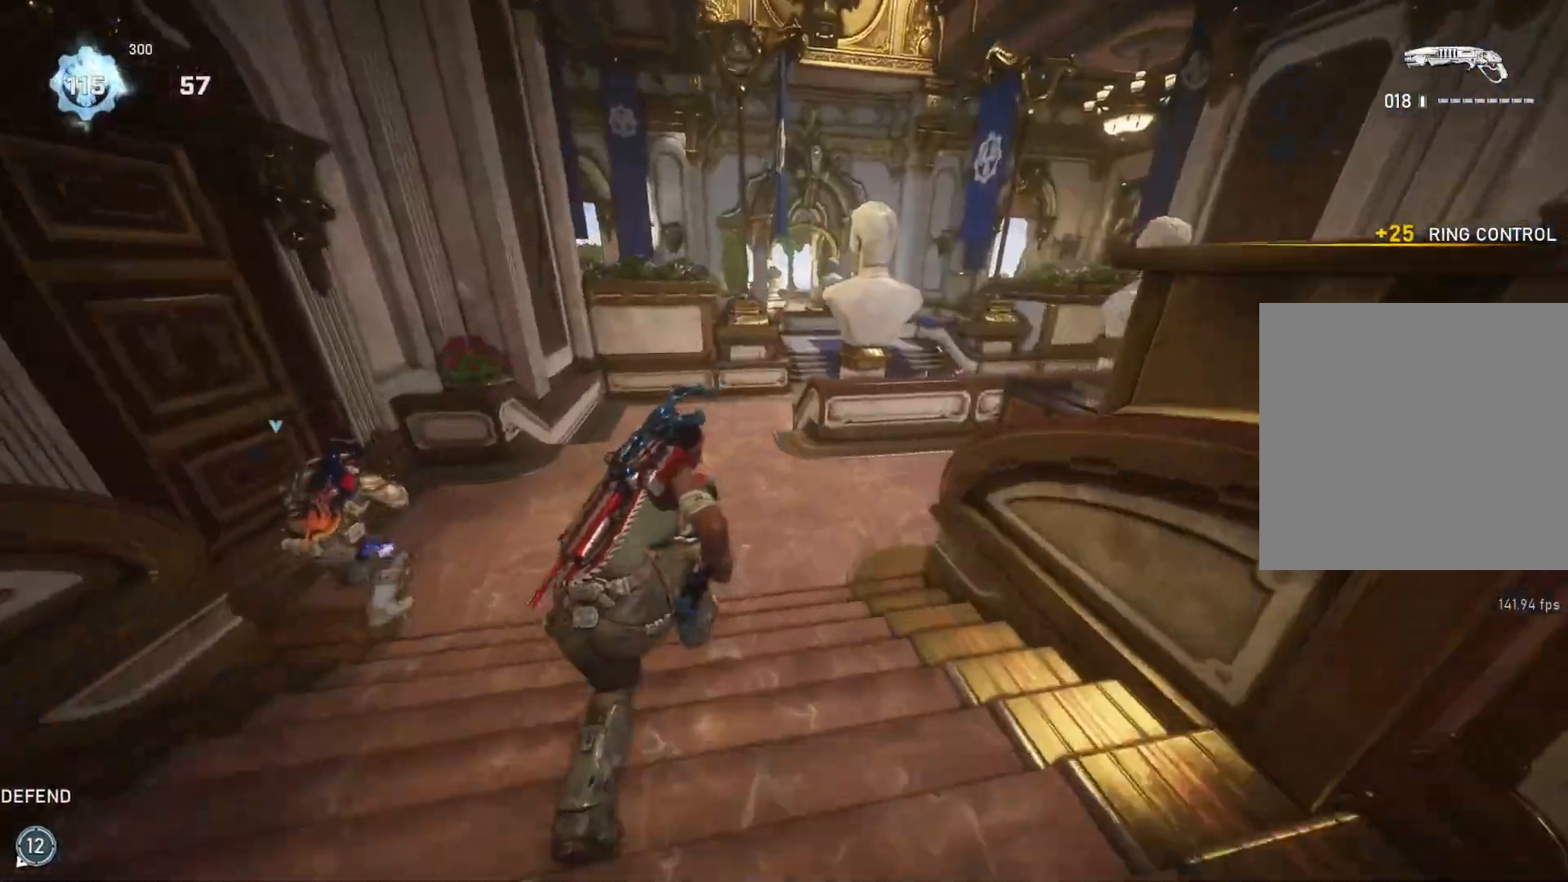
{"buttons": ["A", "L1"], "left_stick": "up", "right_stick": "center", "events": [[17, "DPAD_RIGHT", "down"], [33, "L1", "up"], [50, "DPAD_RIGHT", "up"], [83, "L1", "down"], [233, "right_stick", "down"], [283, "right_stick", "center"], [383, "A", "down"]]}
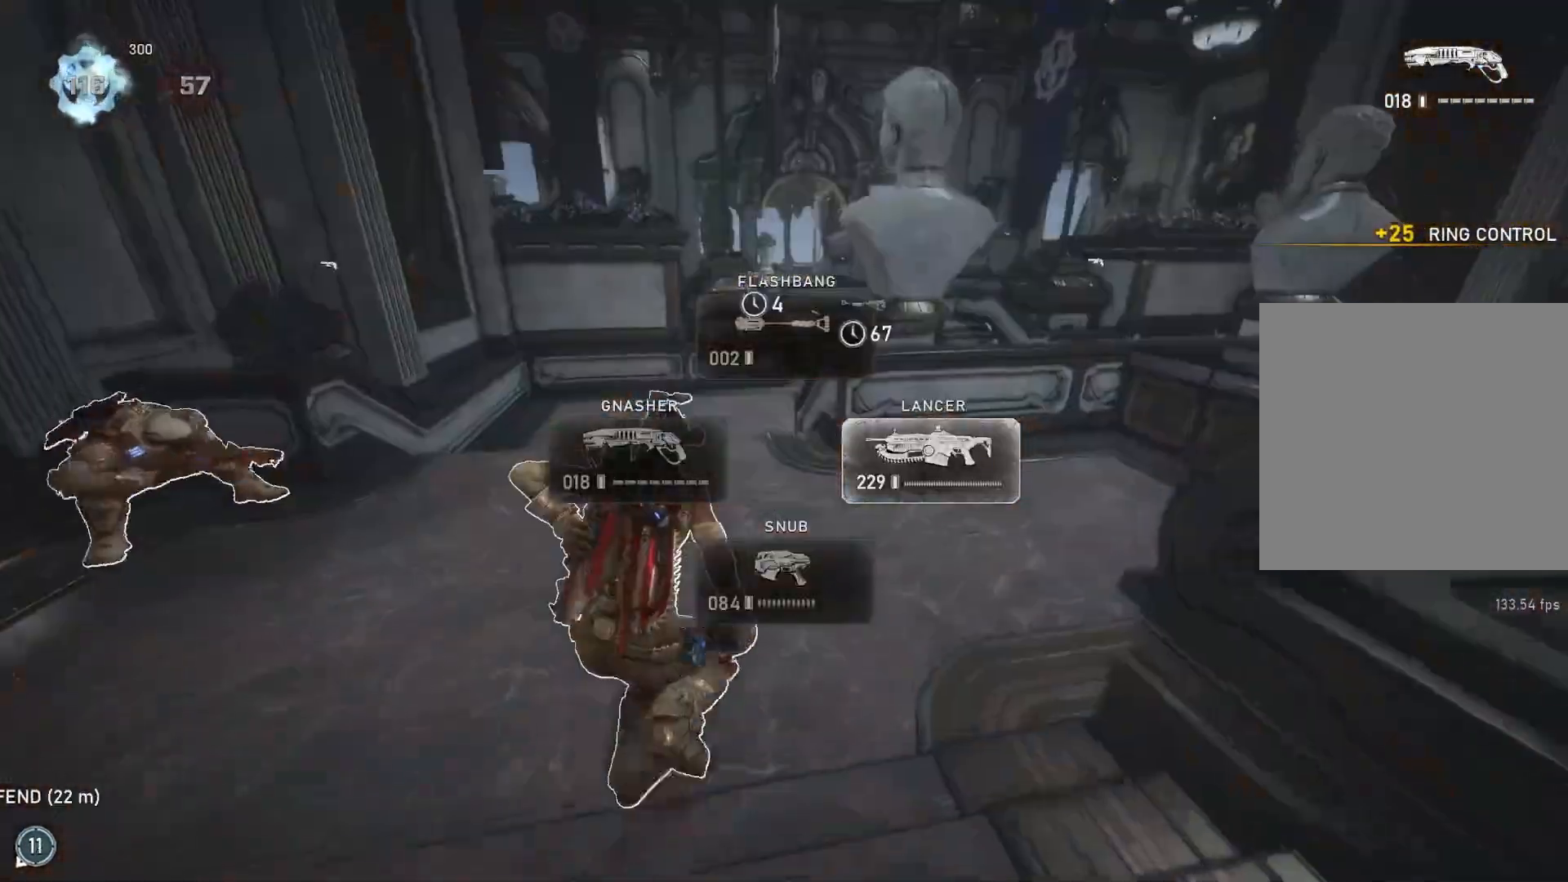
{"buttons": ["A", "L1"], "left_stick": "up-left", "right_stick": "center", "events": [[117, "left_stick", "up-left"], [400, "R1", "down"], [500, "R1", "up"]]}
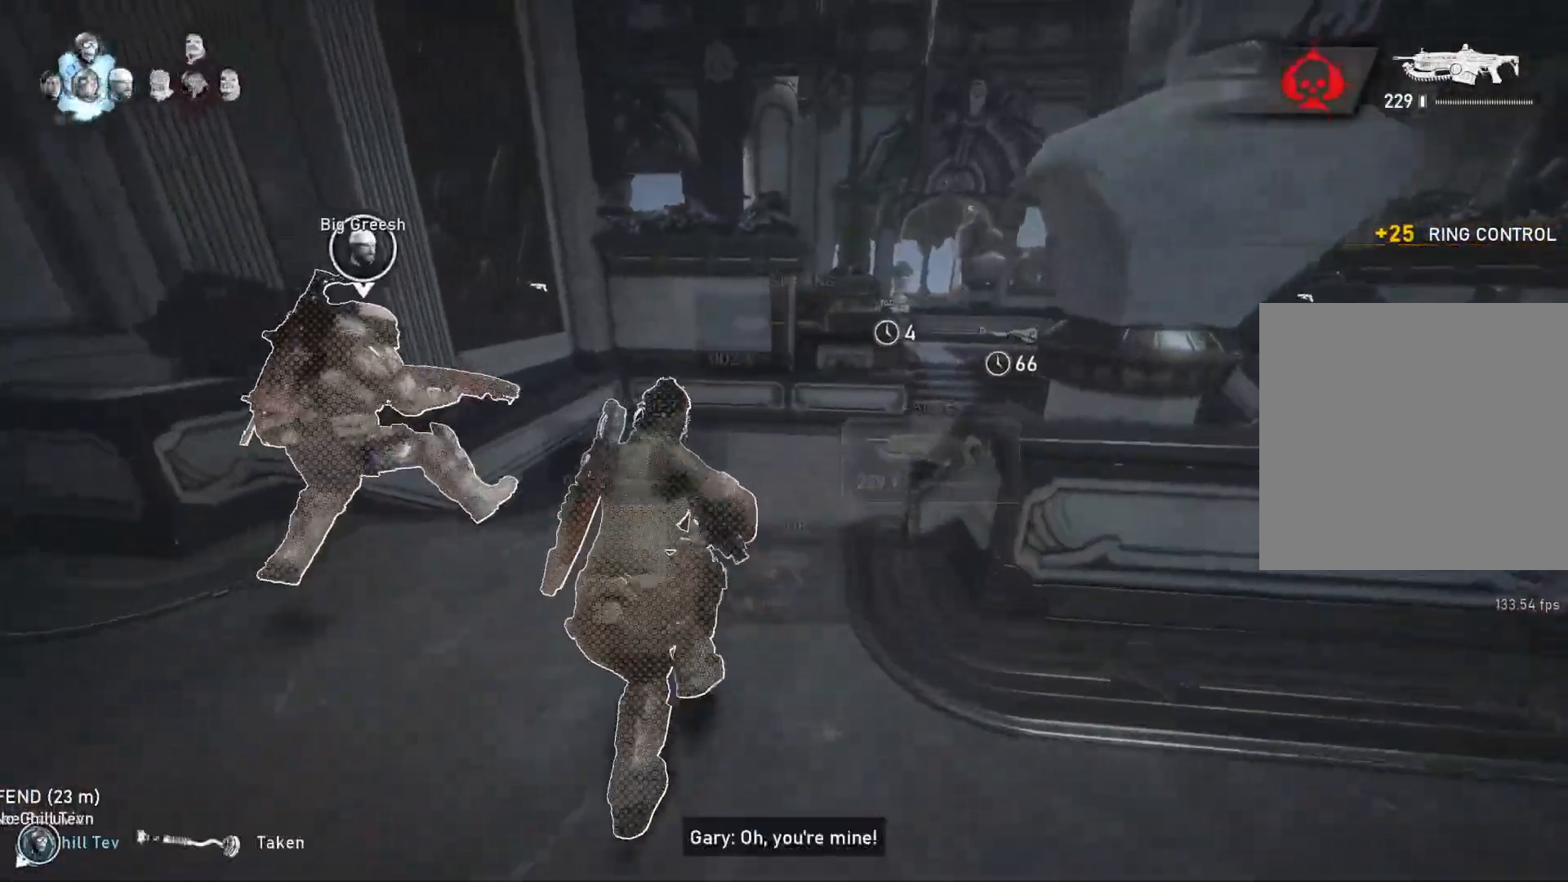
{"buttons": ["L1"], "left_stick": "up-right", "right_stick": "center", "events": [[50, "left_stick", "up-right"], [100, "L1", "up"], [167, "A", "up"], [167, "L1", "down"], [233, "L1", "up"], [467, "L1", "down"]]}
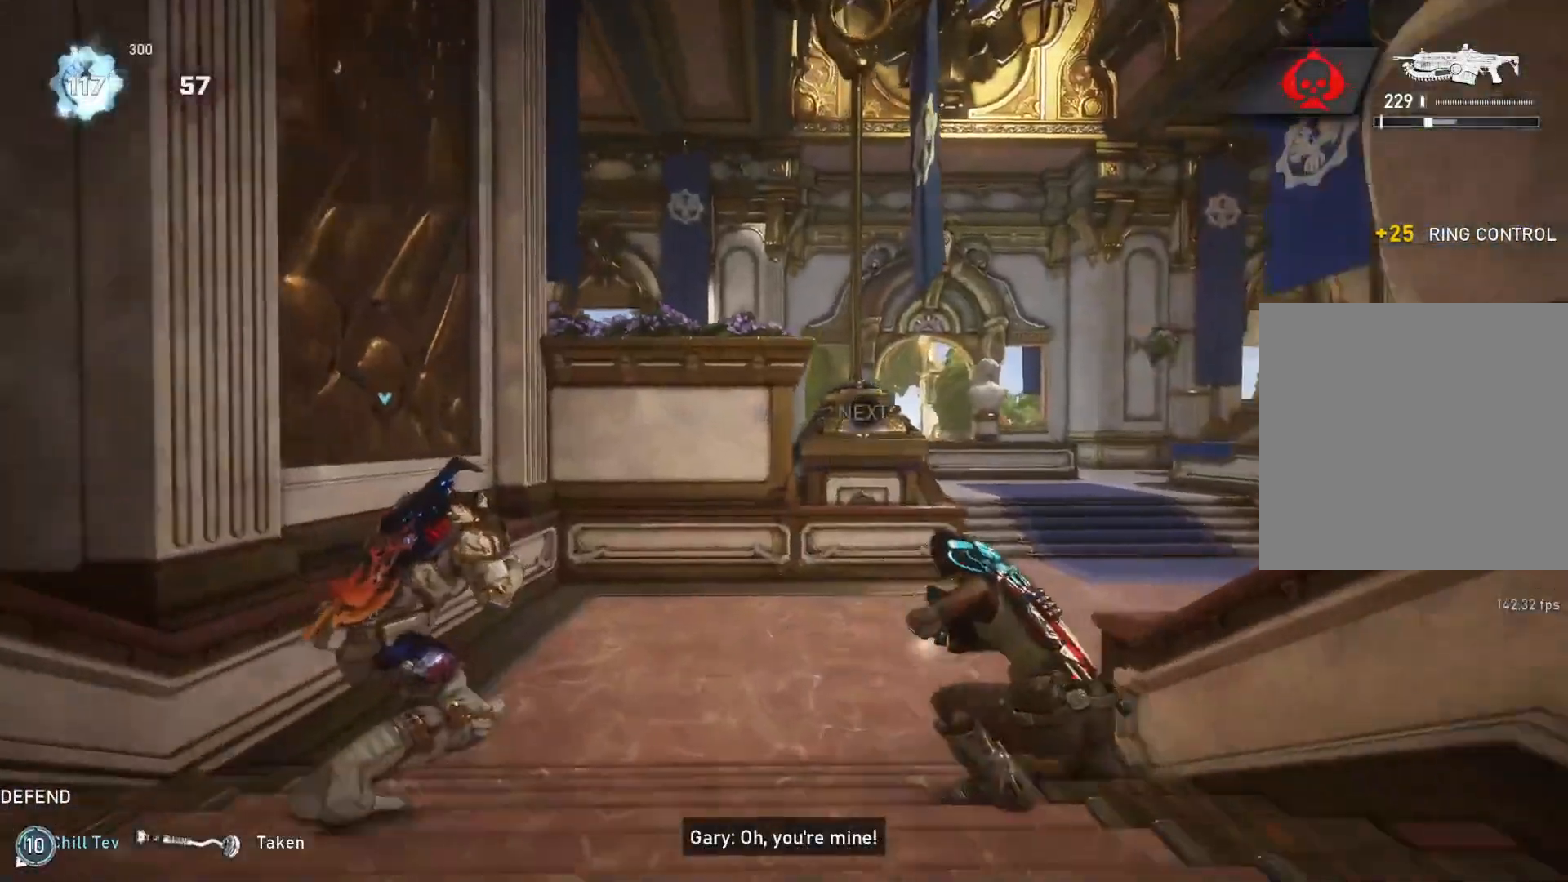
{"buttons": ["A", "L1"], "left_stick": "up-right", "right_stick": "center", "events": [[33, "L1", "up"], [33, "right_stick", "down-right"], [117, "L1", "down"], [133, "right_stick", "center"], [317, "R1", "down"], [383, "R1", "up"], [500, "A", "down"]]}
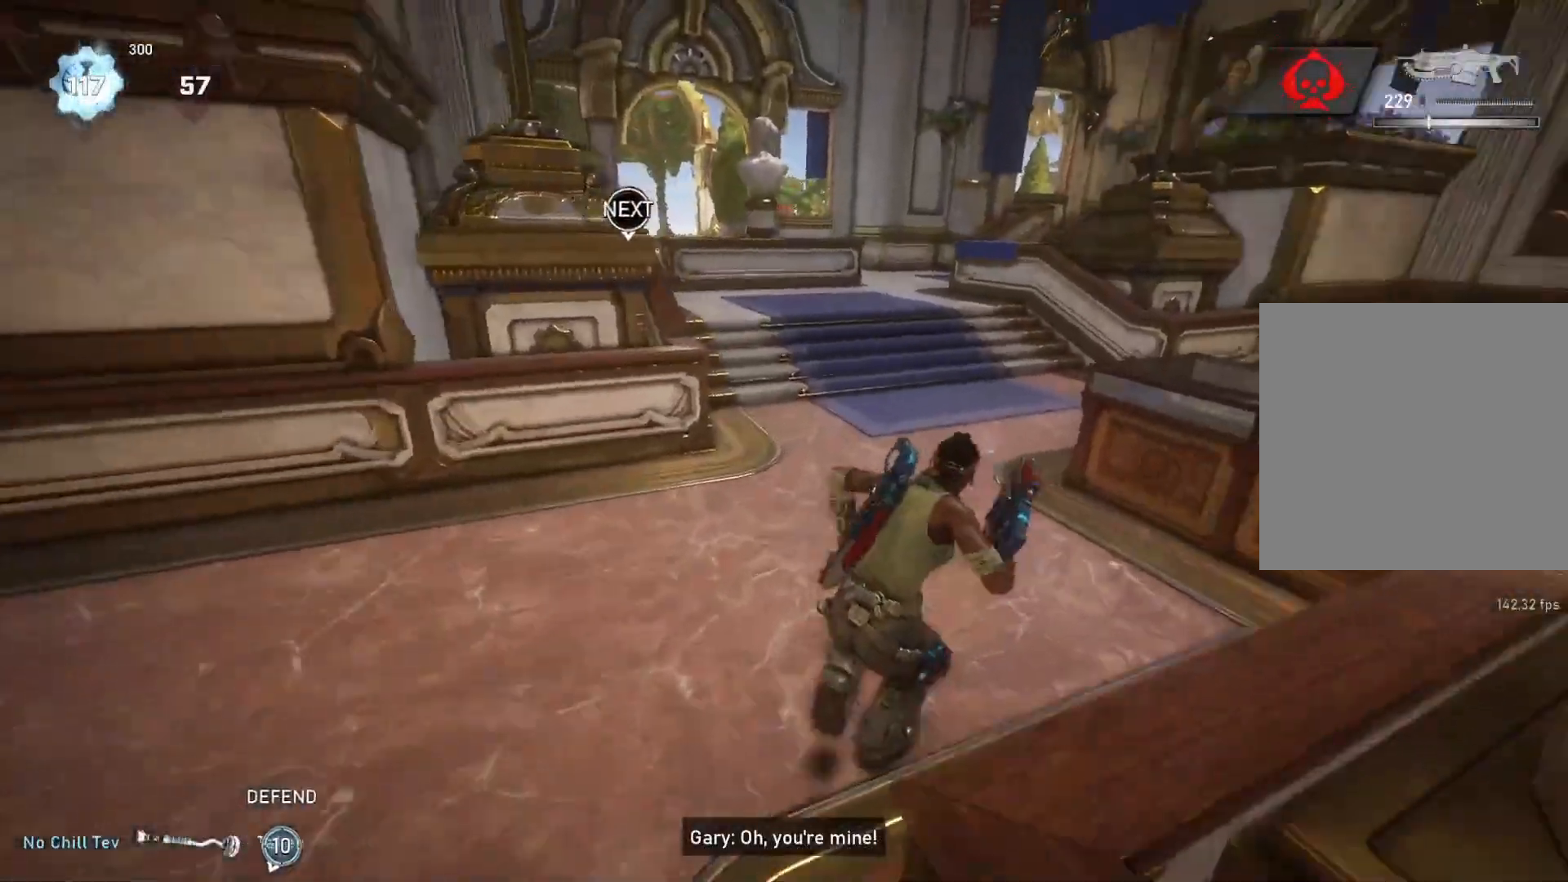
{"buttons": ["L1"], "left_stick": "center", "right_stick": "center", "events": [[117, "left_stick", "center"], [133, "A", "up"]]}
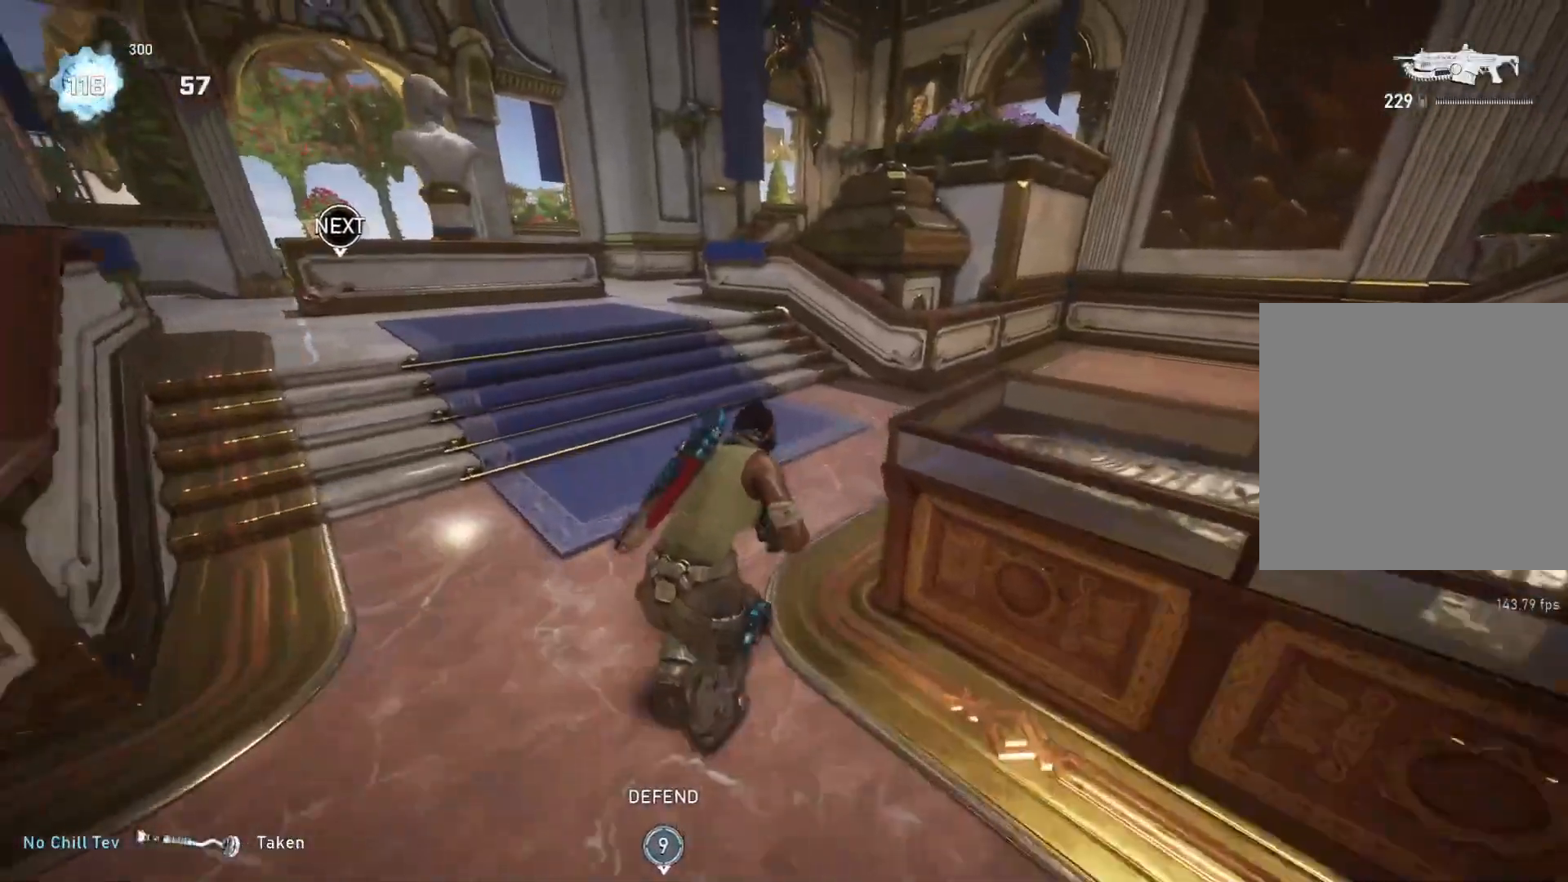
{"buttons": ["L1"], "left_stick": "up-left", "right_stick": "center", "events": [[117, "left_stick", "left"], [183, "A", "down"], [367, "left_stick", "up-left"], [483, "A", "up"]]}